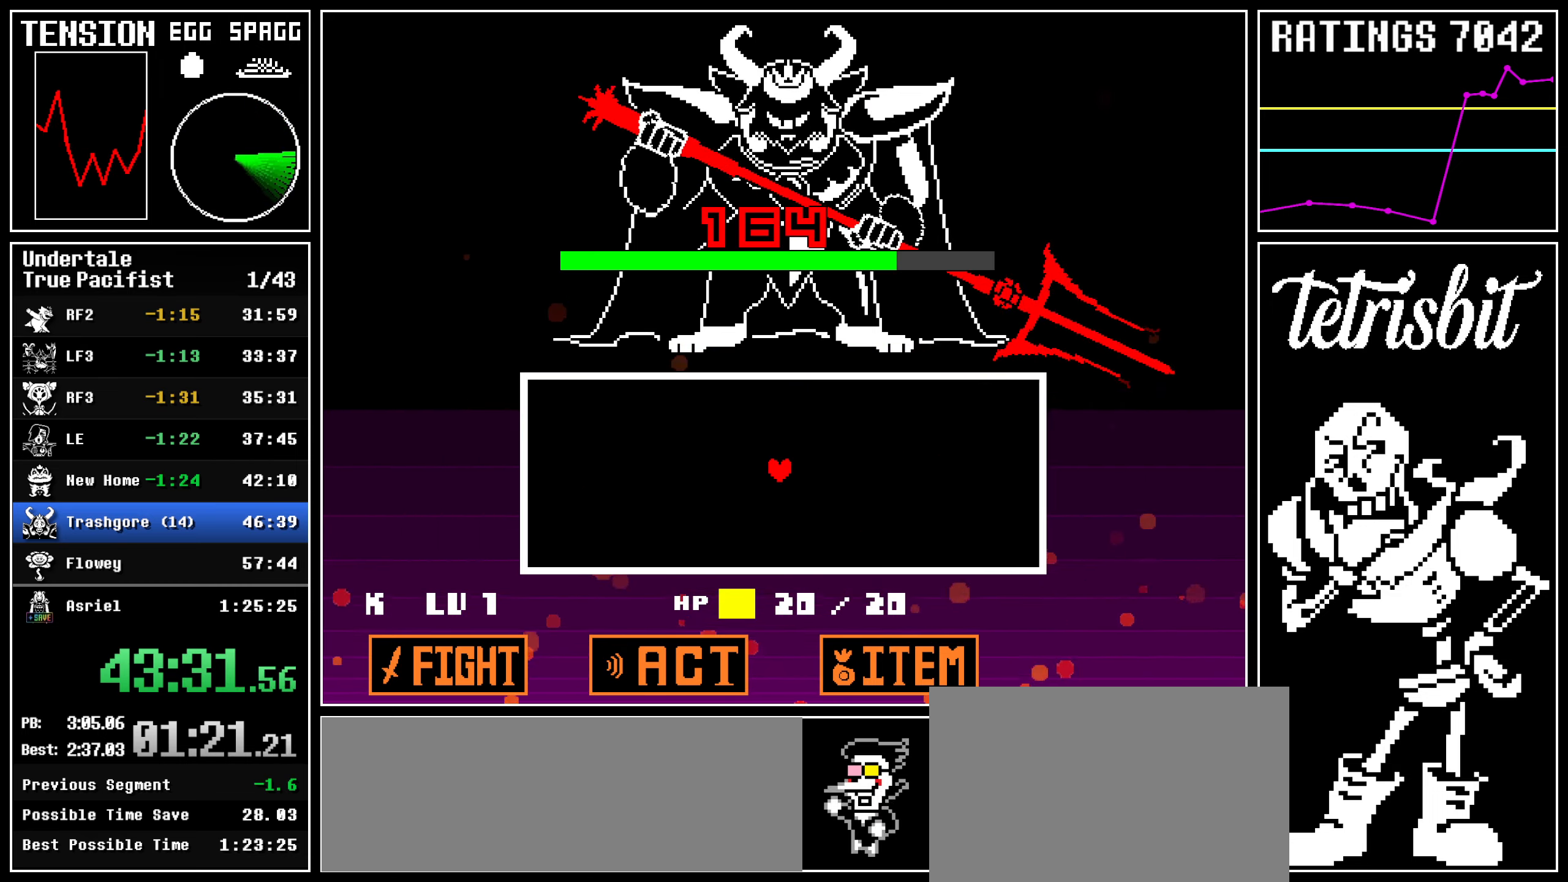
Gameplay with keyboard; each line is a JSON object with the keys held at the frame after it. "events" lists presses ("down") and releases ("up") of "c", "ctrl", "down", "left", "return", "right", "shift", "up" and "z" between this image and that frame as [ms after this image, input, new state], when the widget could be followed in between; "x" appears only as held states. No other keys are recorded. Mouse input is not recorded.
{"keys": ["left", "up"], "events": []}
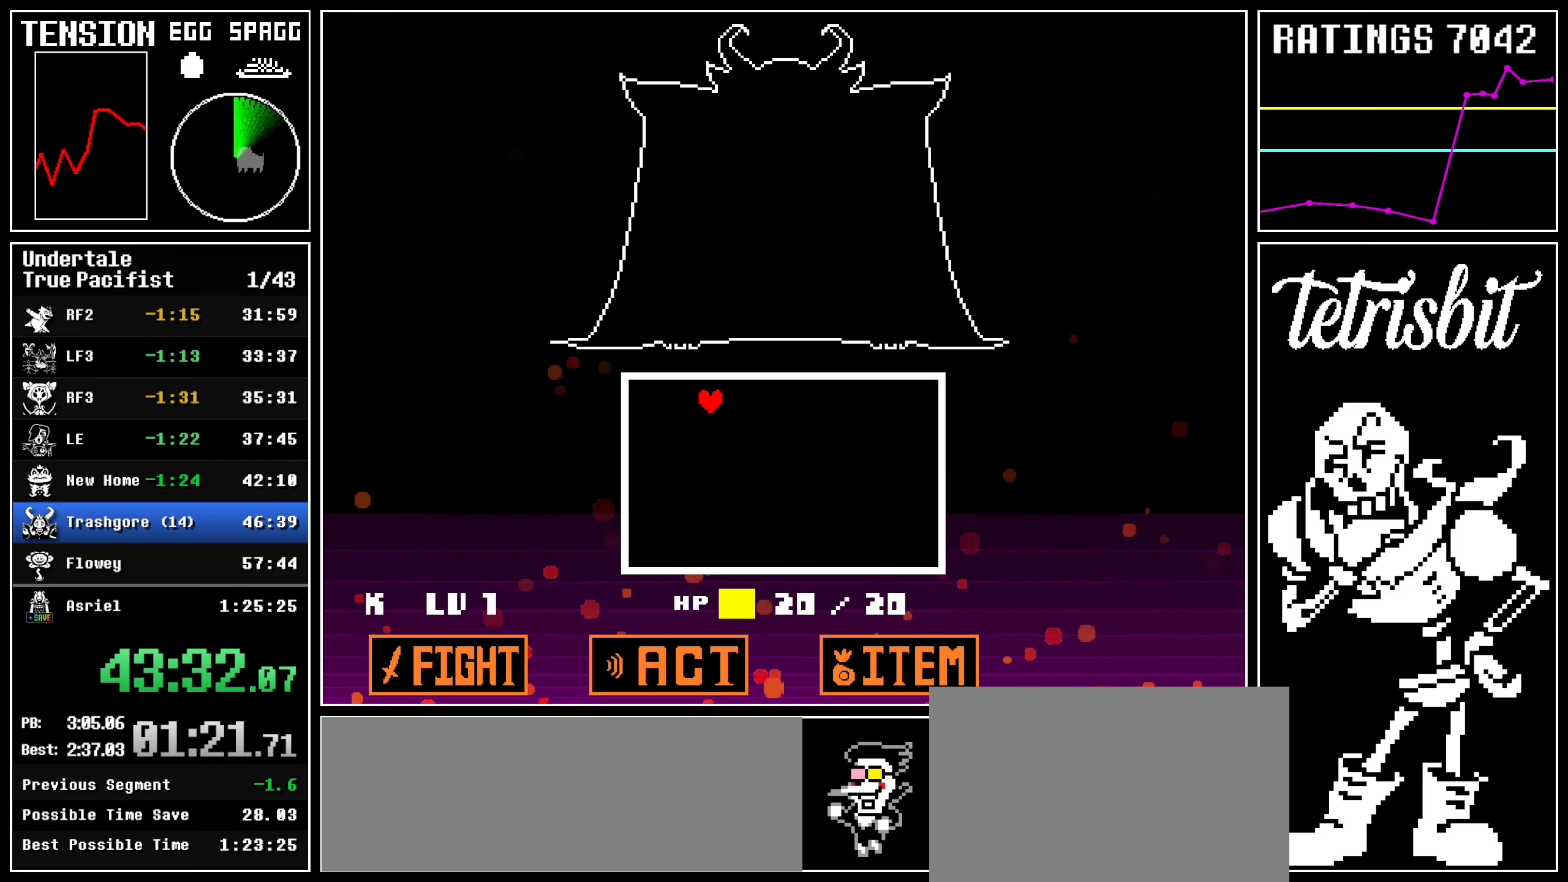
{"keys": ["down", "right"], "events": [[50, "down", "down"], [84, "up", "up"], [350, "left", "up"], [350, "right", "down"]]}
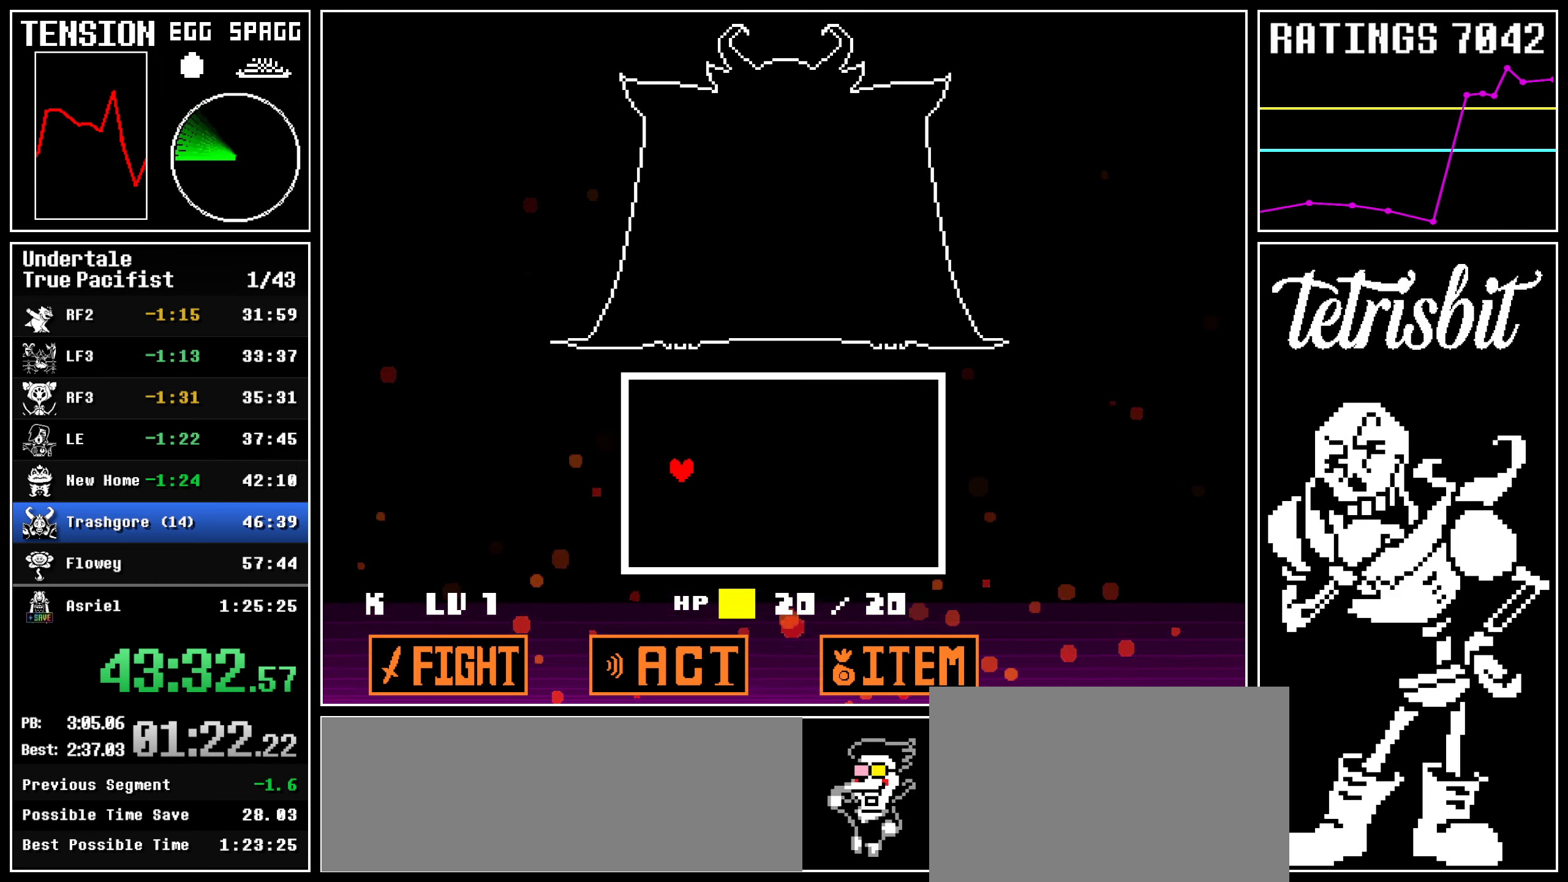
{"keys": ["right", "up"], "events": [[434, "up", "down"], [467, "down", "up"]]}
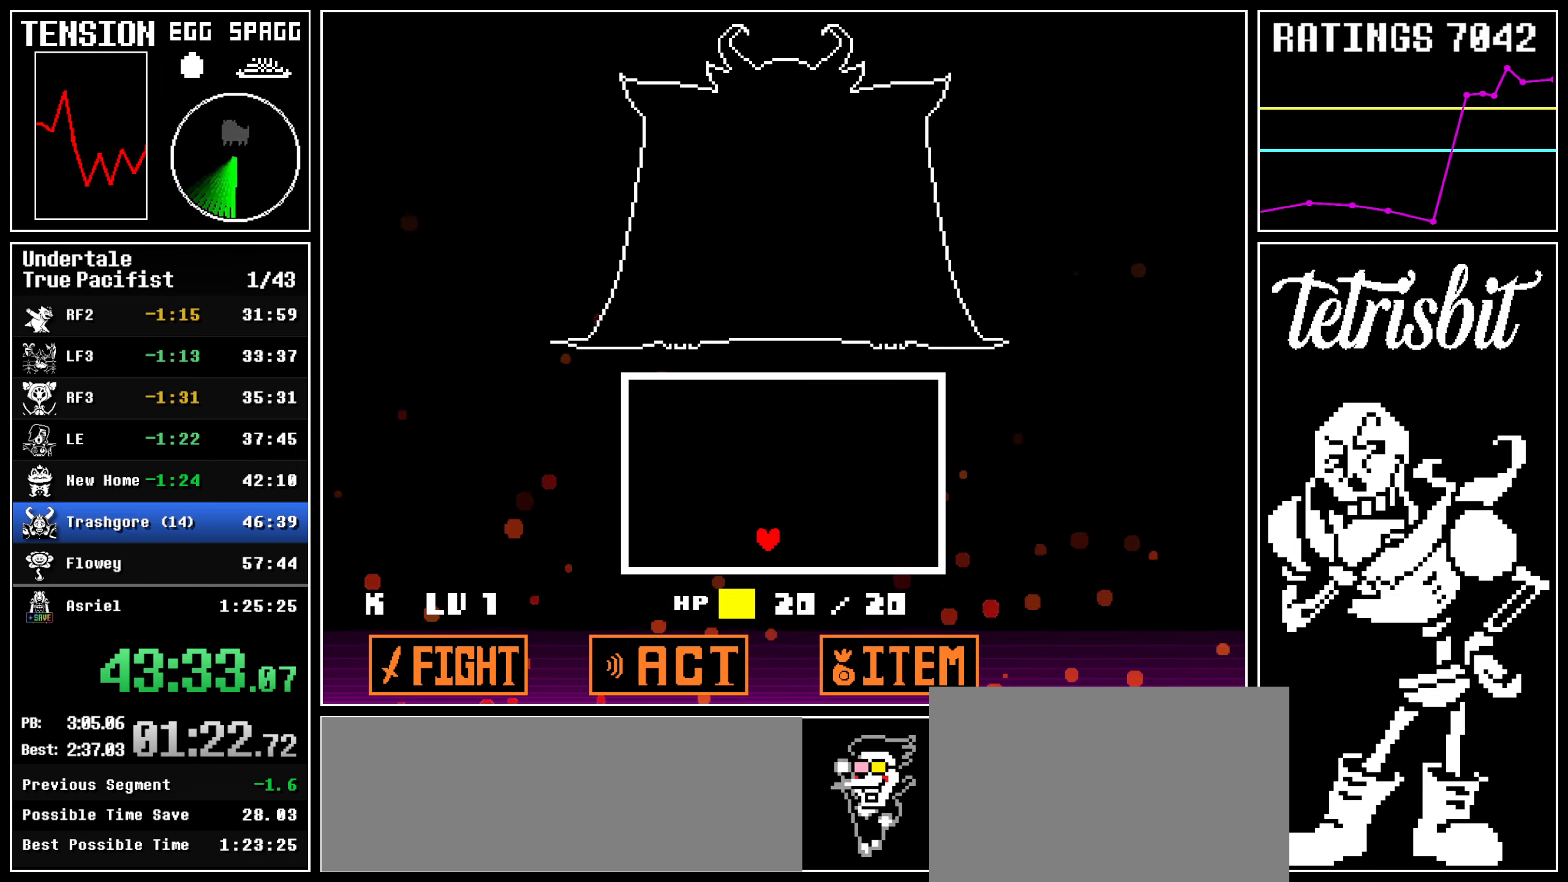
{"keys": ["right", "up"], "events": []}
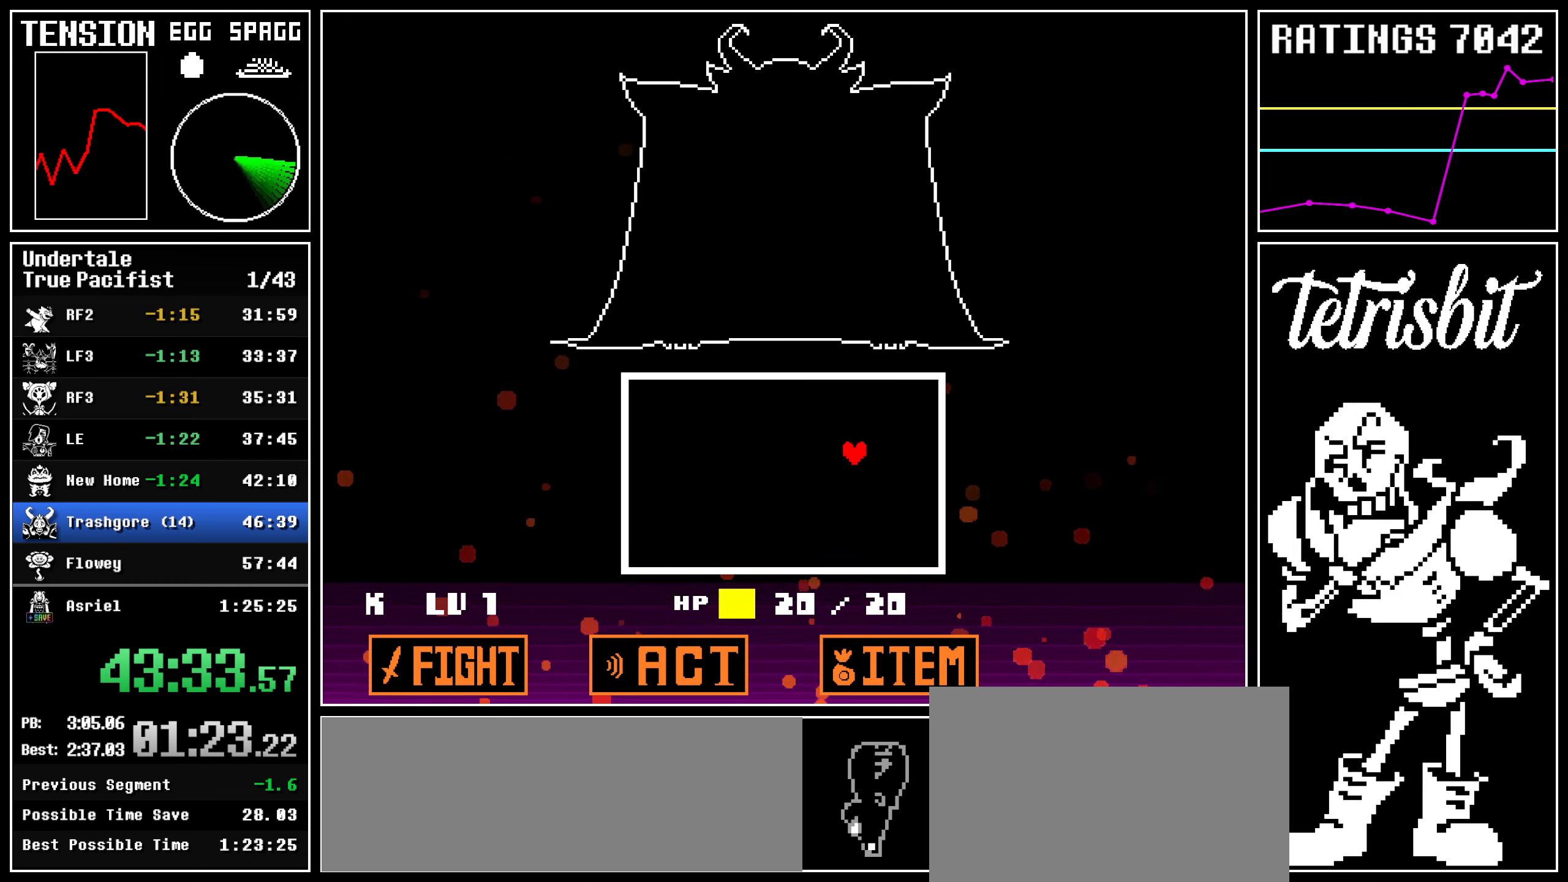
{"keys": ["left", "shift"], "events": [[217, "shift", "down"], [250, "right", "up"], [267, "left", "down"], [267, "up", "up"]]}
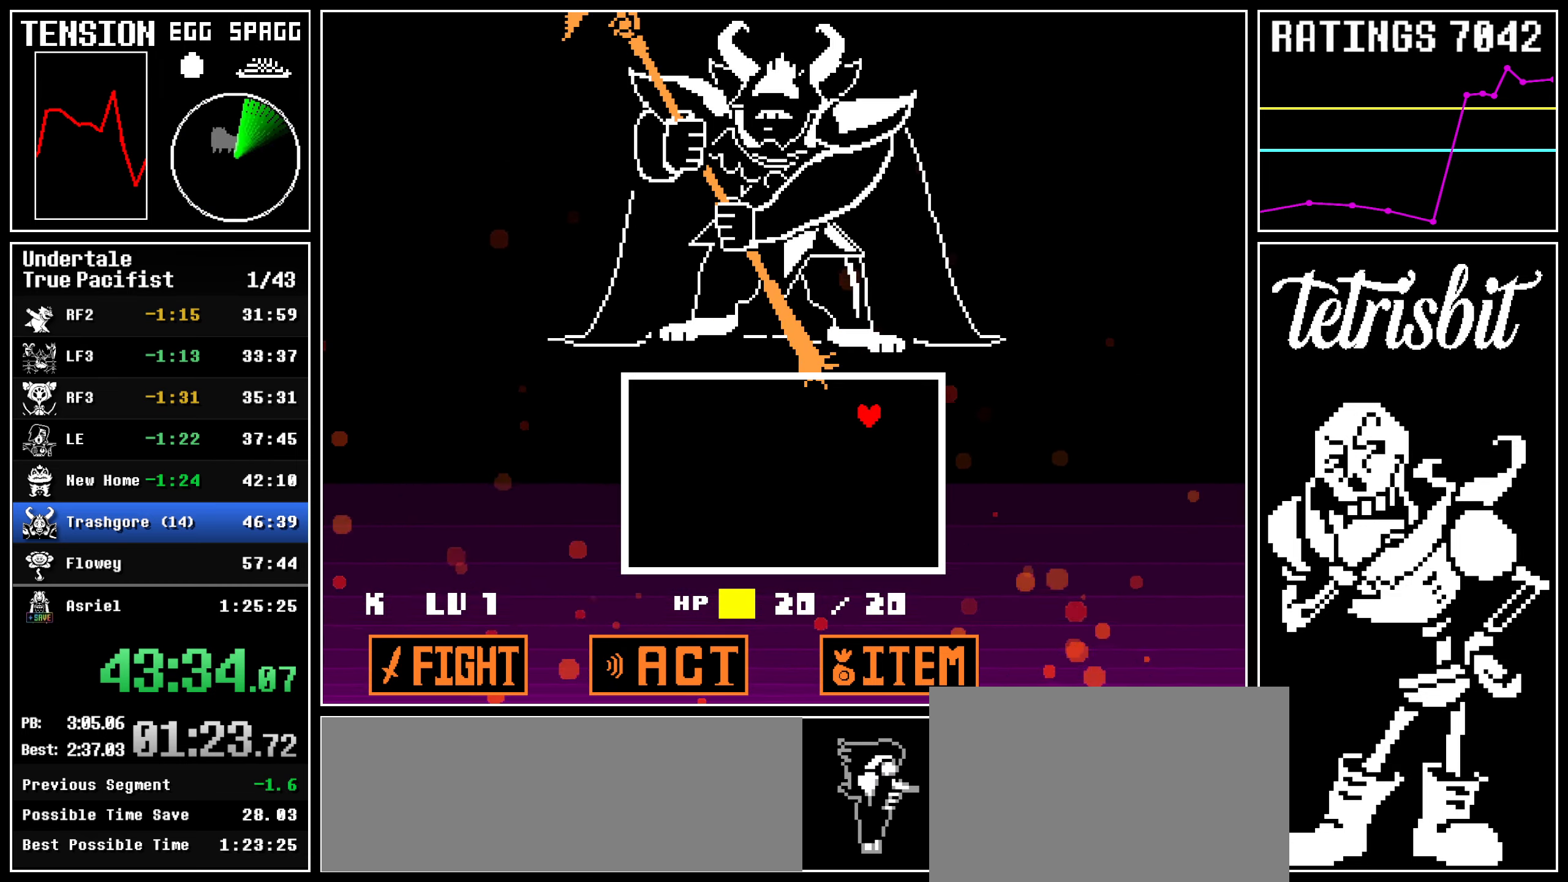
{"keys": ["left", "shift"], "events": []}
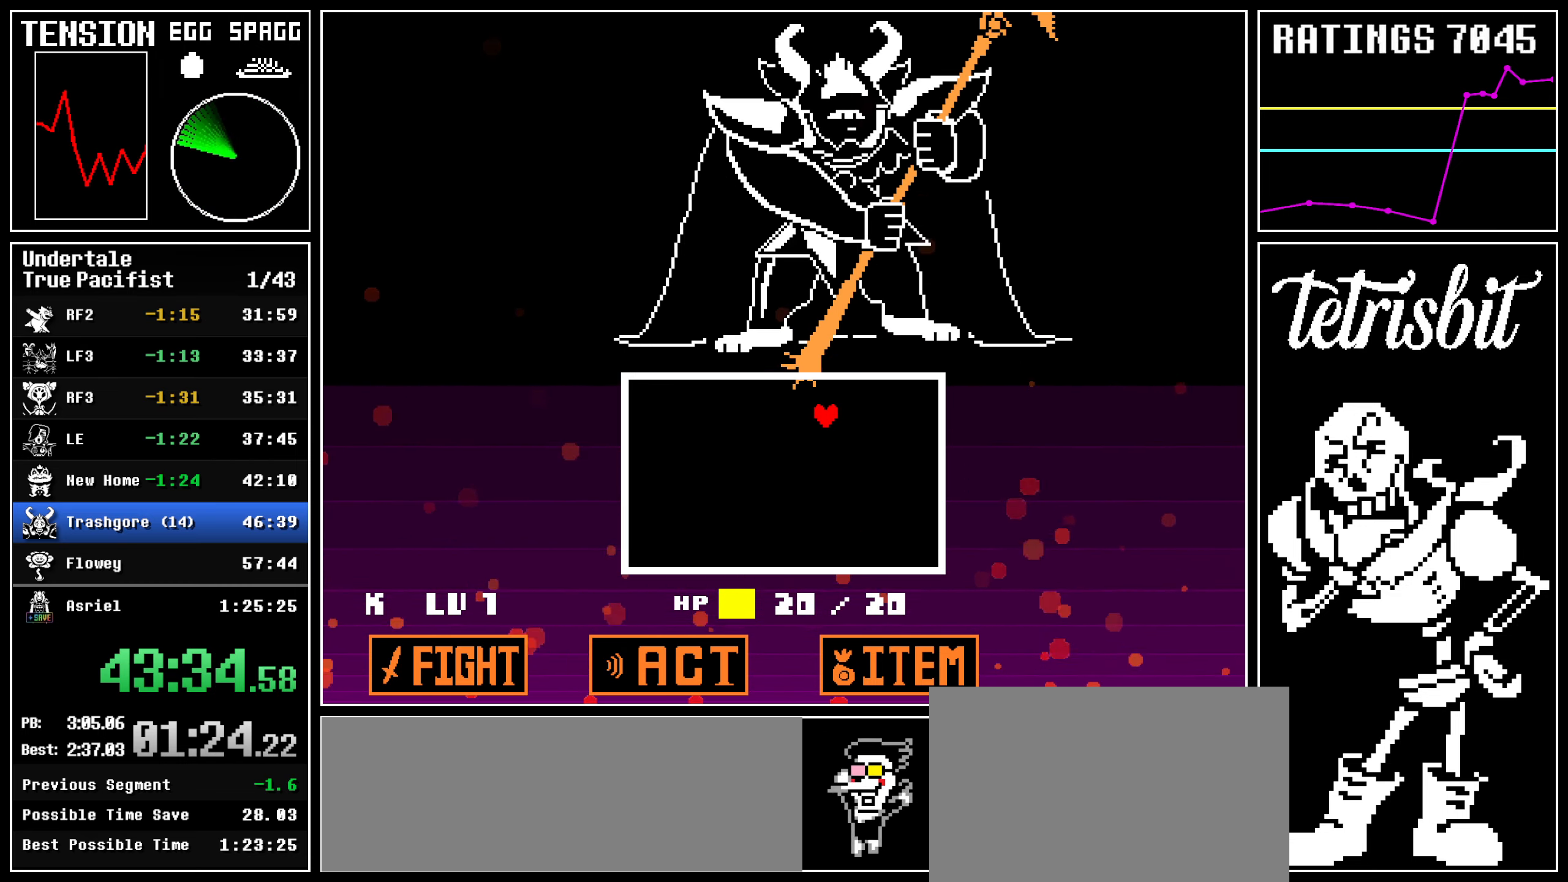
{"keys": ["left", "shift"], "events": []}
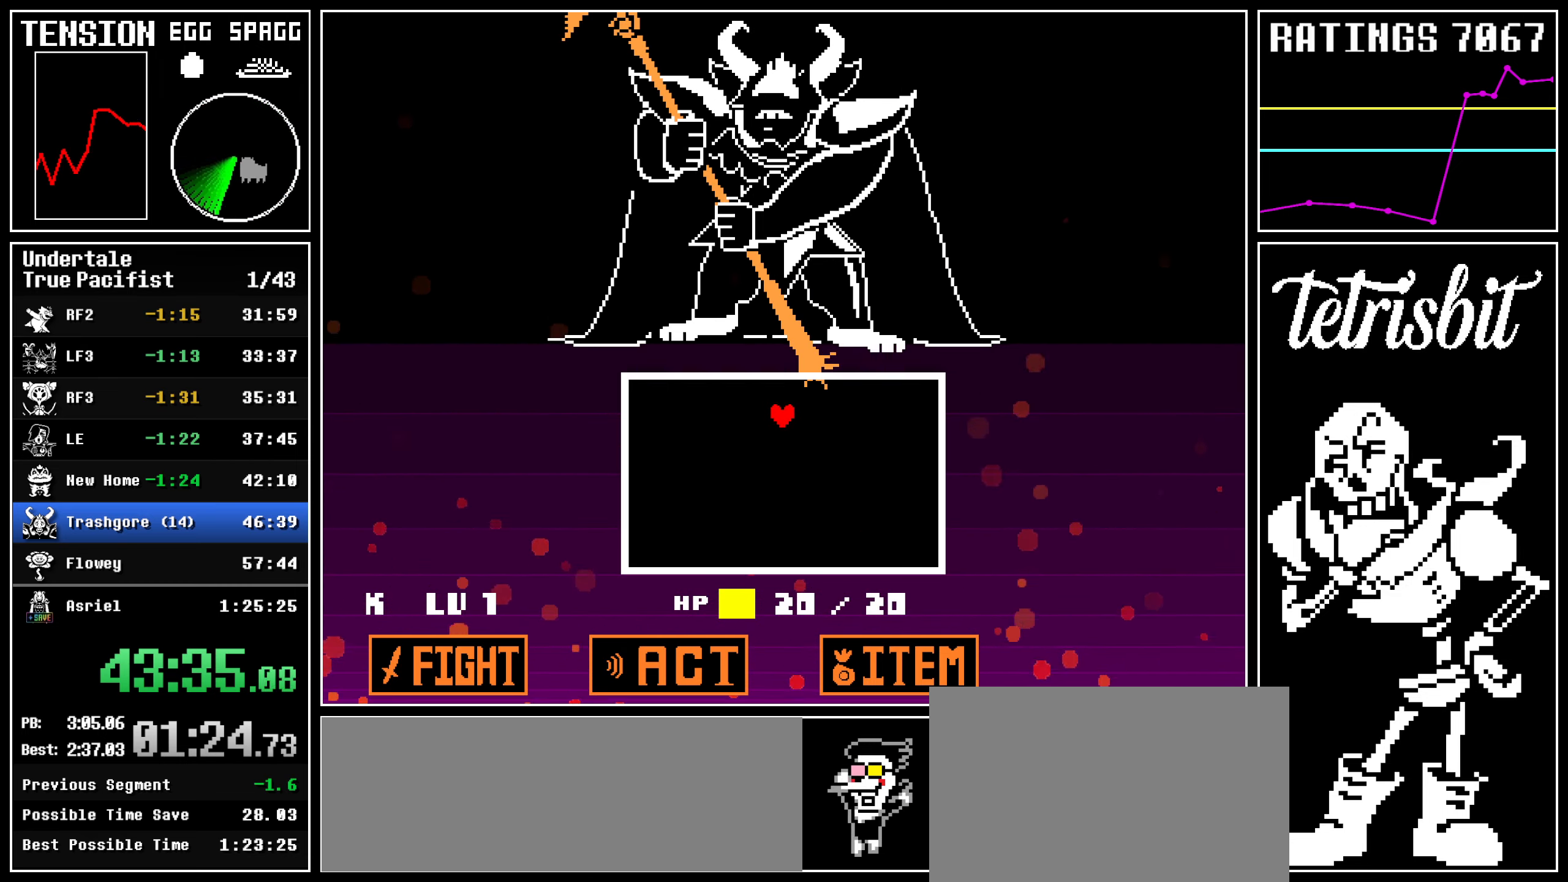
{"keys": [], "events": [[384, "left", "up"], [434, "shift", "up"]]}
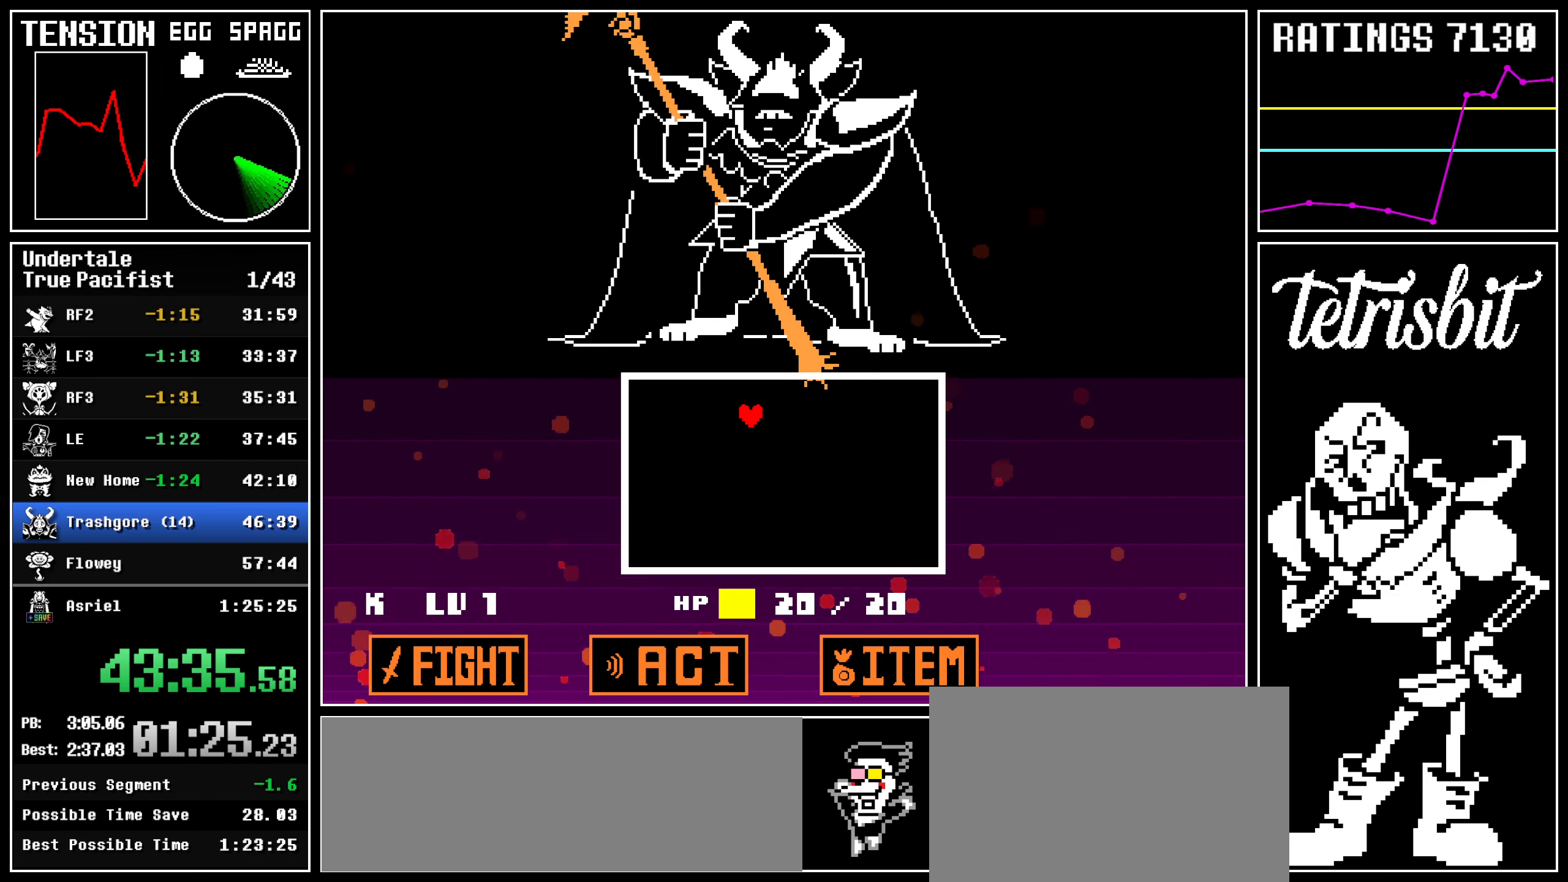
{"keys": [], "events": []}
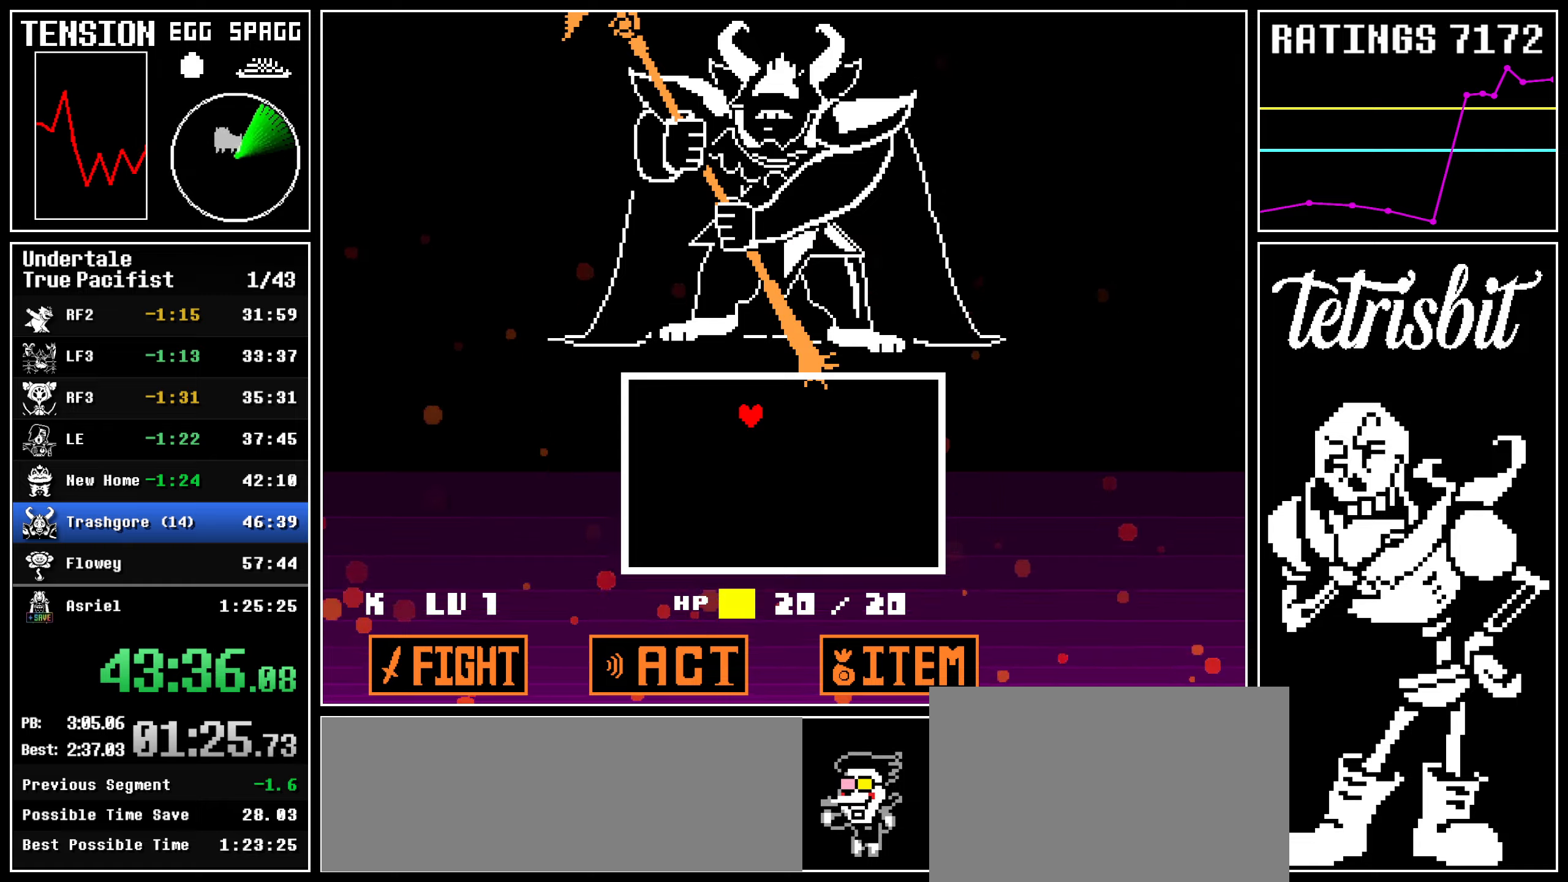
{"keys": [], "events": []}
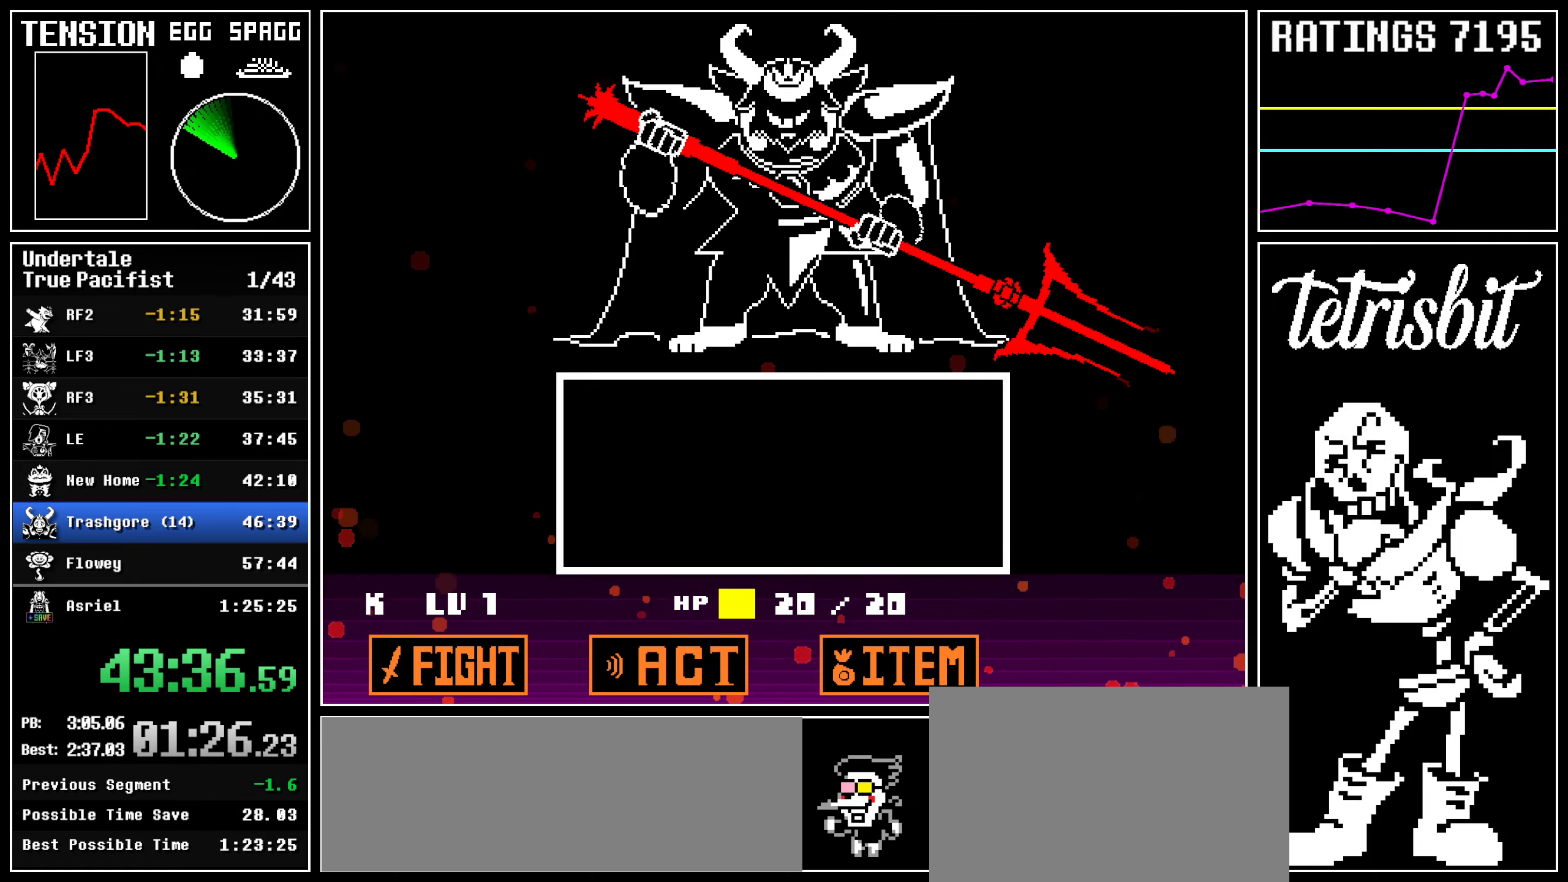
{"keys": [], "events": [[384, "return", "down"], [434, "z", "down"], [484, "z", "up"], [500, "return", "up"]]}
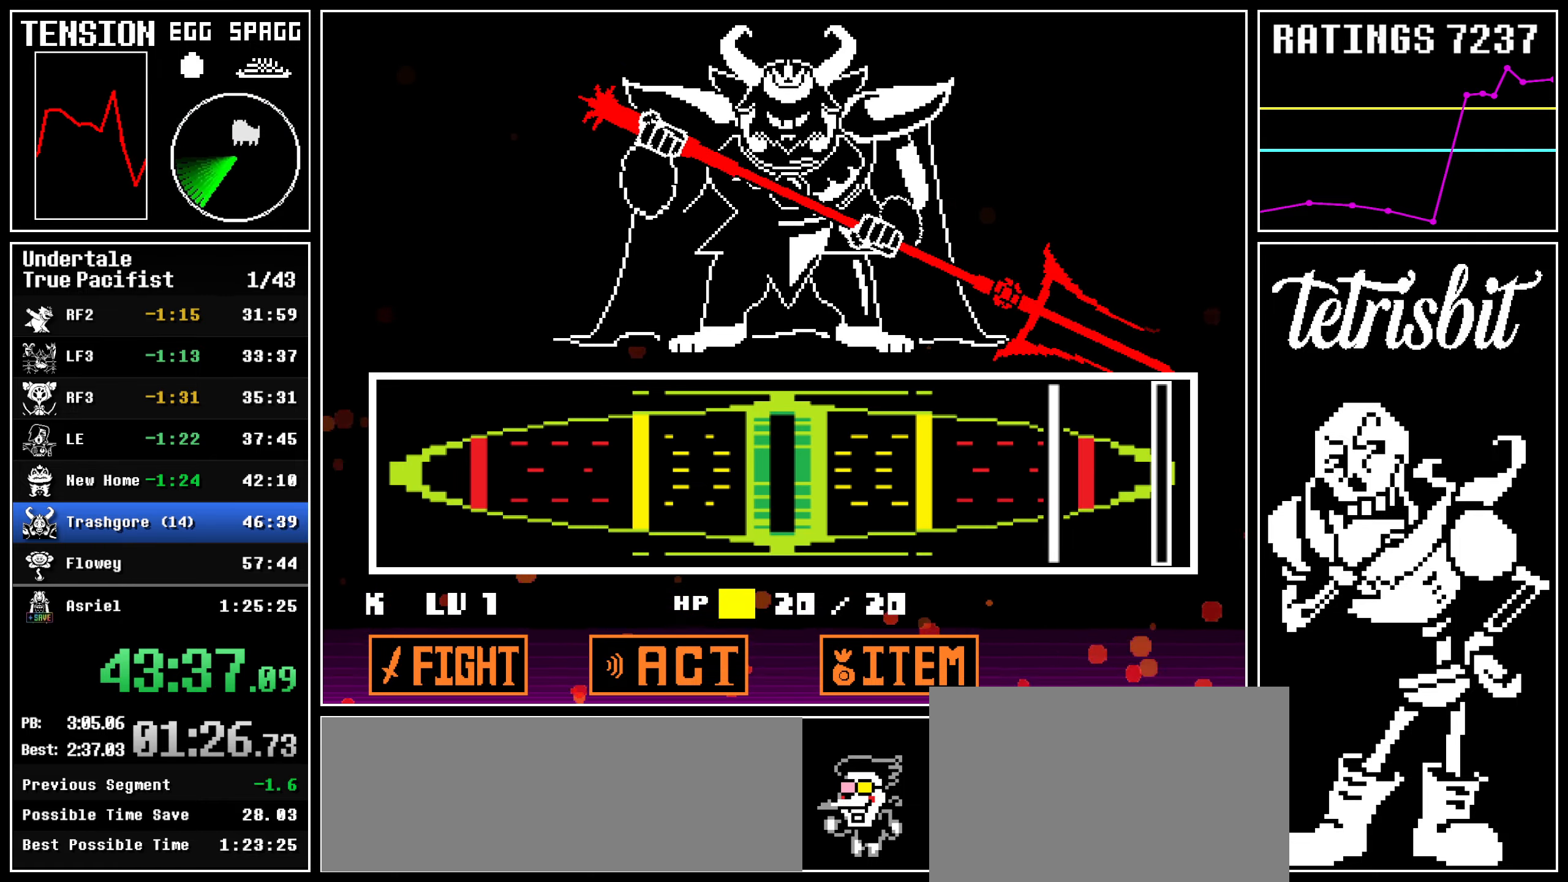
{"keys": [], "events": []}
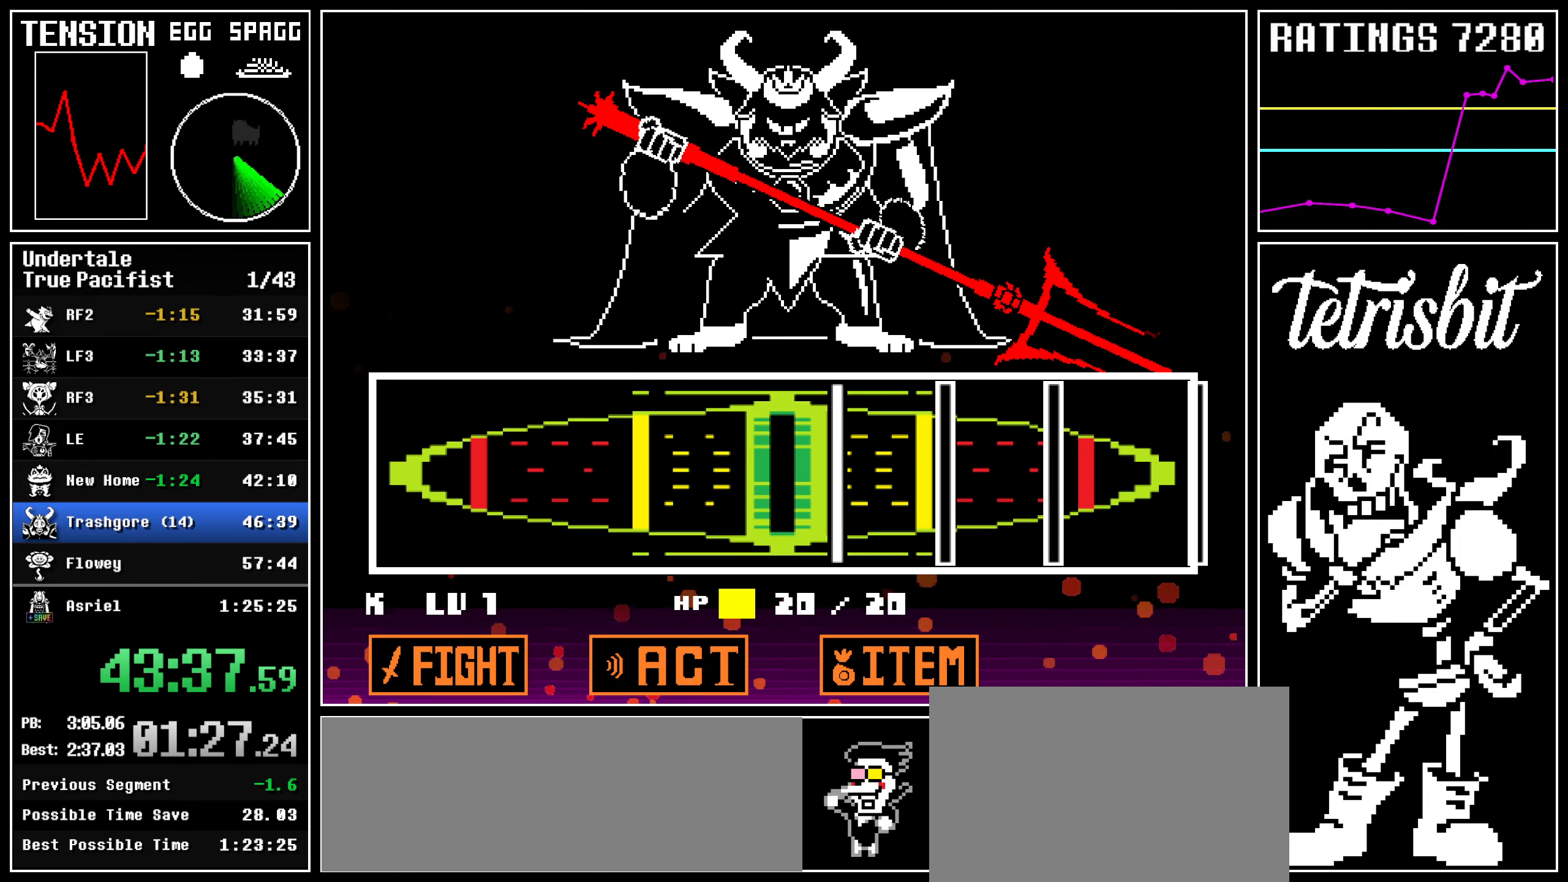
{"keys": [], "events": [[134, "return", "down"], [217, "return", "up"], [384, "return", "down"], [467, "return", "up"]]}
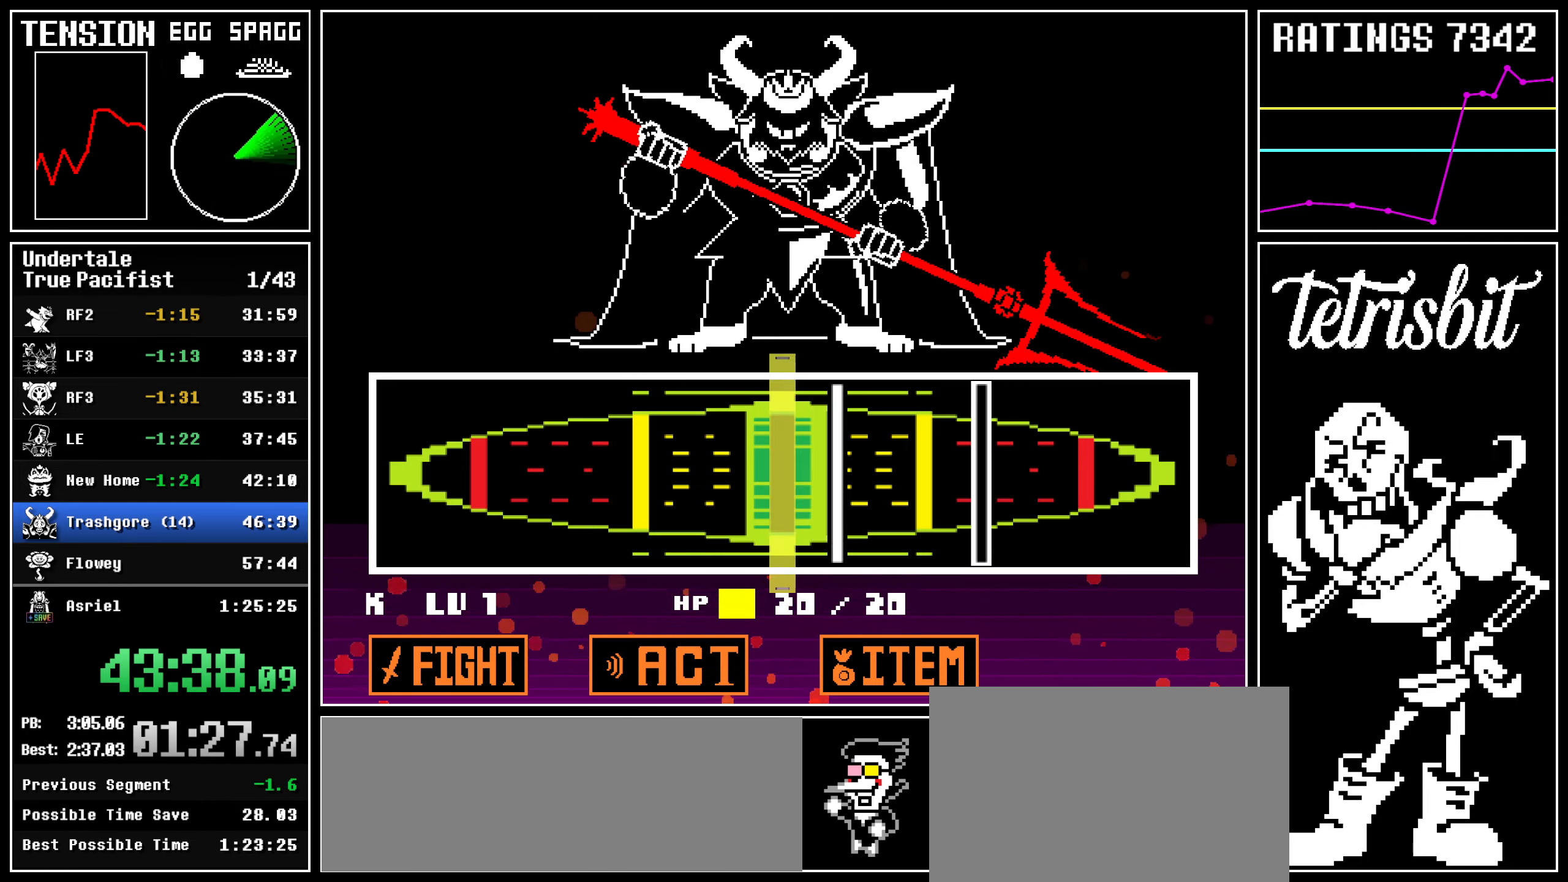
{"keys": ["return"], "events": [[117, "return", "down"], [217, "return", "up"], [434, "return", "down"]]}
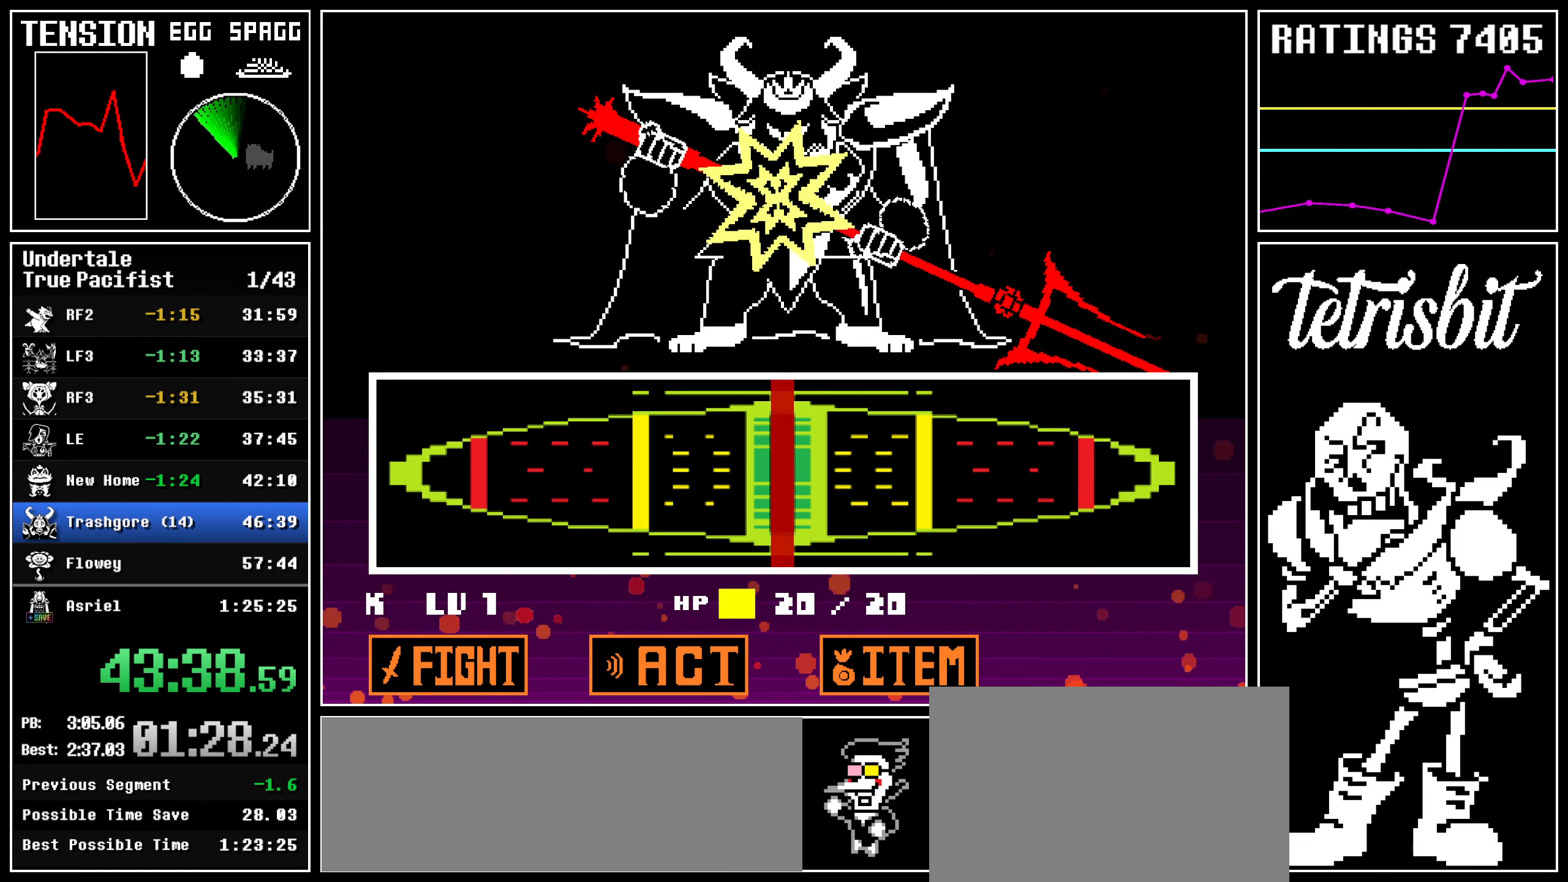
{"keys": [], "events": [[17, "return", "up"]]}
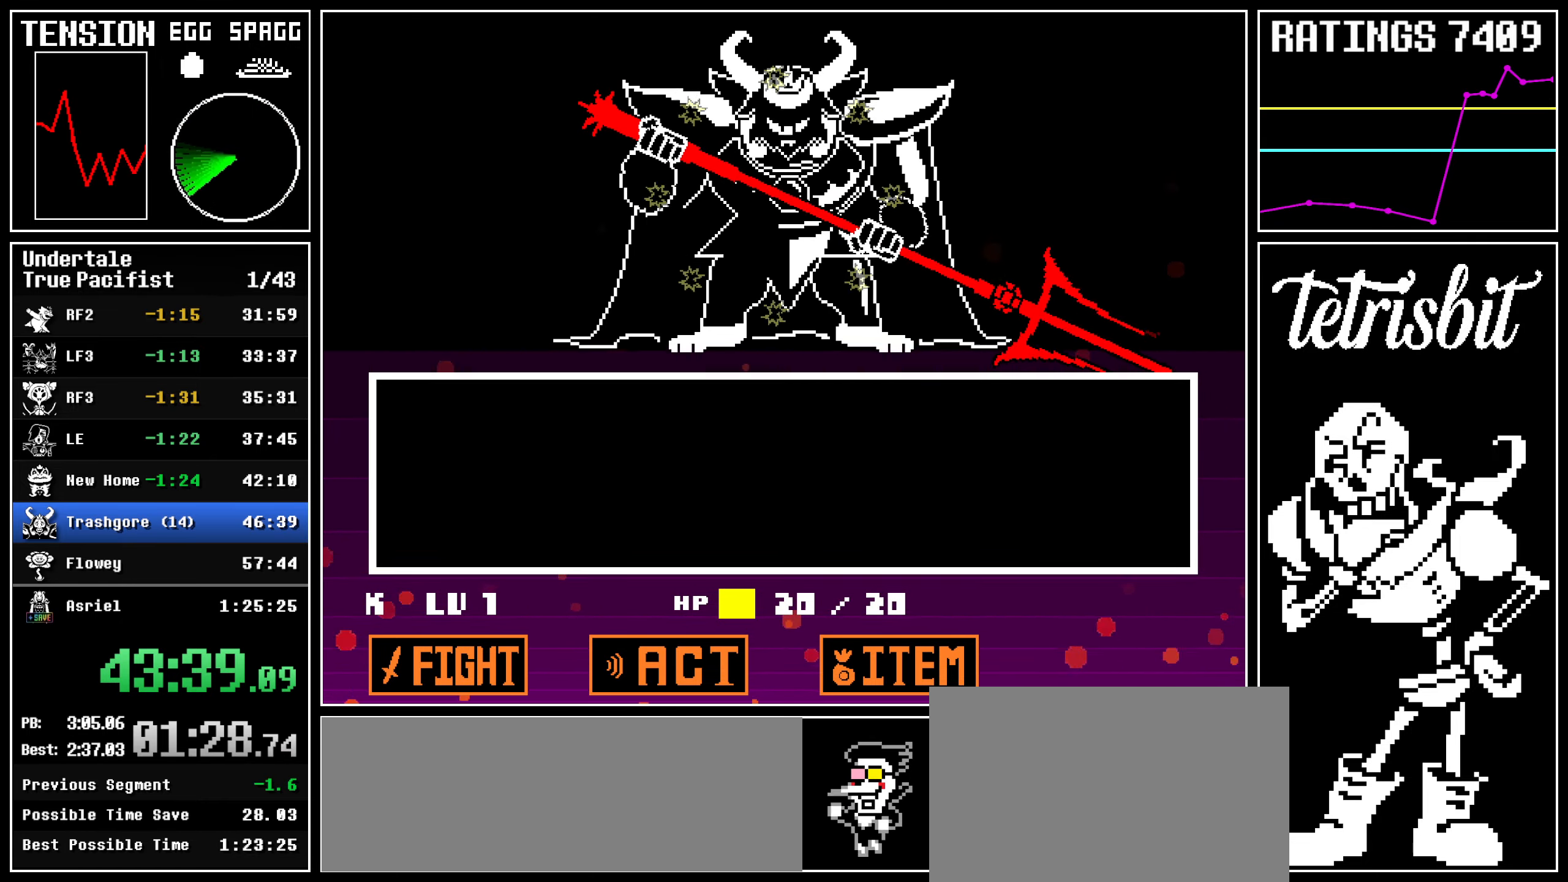
{"keys": ["left"], "events": [[267, "left", "down"]]}
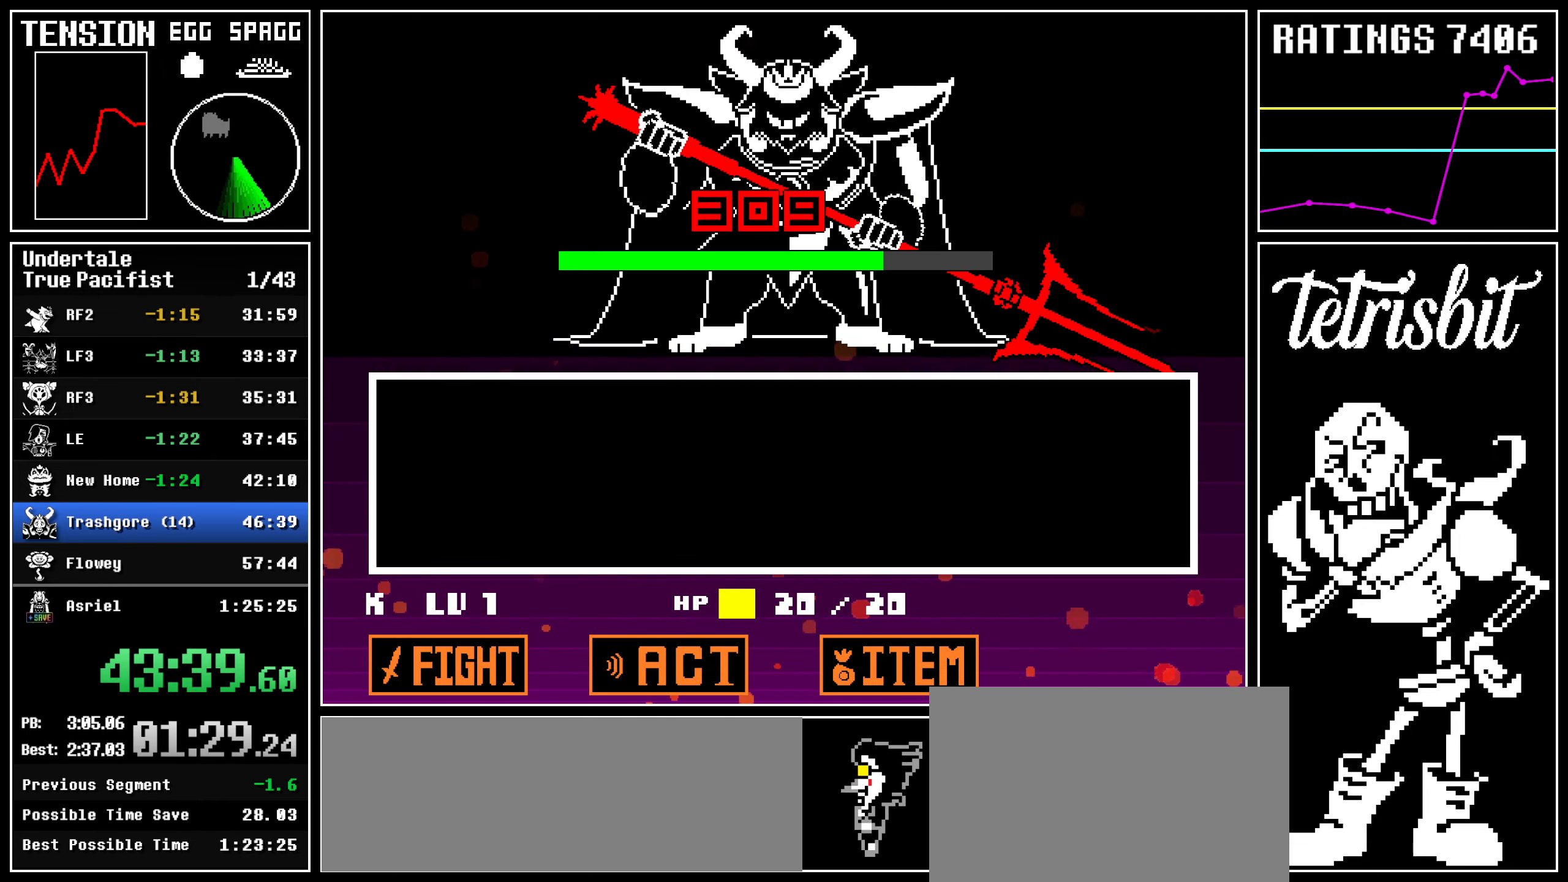
{"keys": ["left", "up"], "events": [[267, "up", "down"]]}
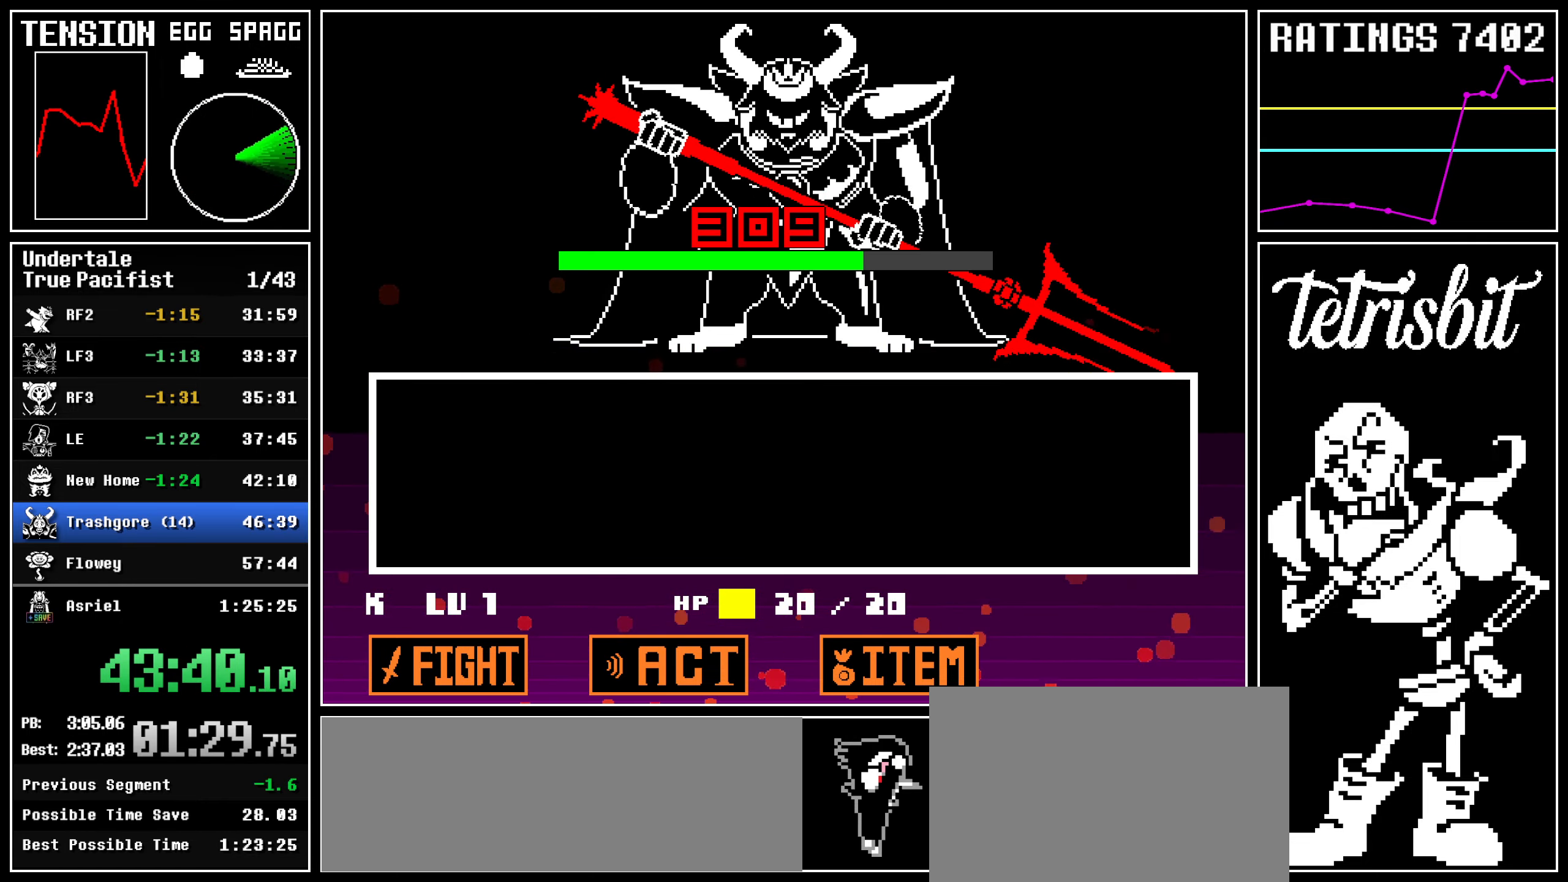
{"keys": ["left", "up"], "events": []}
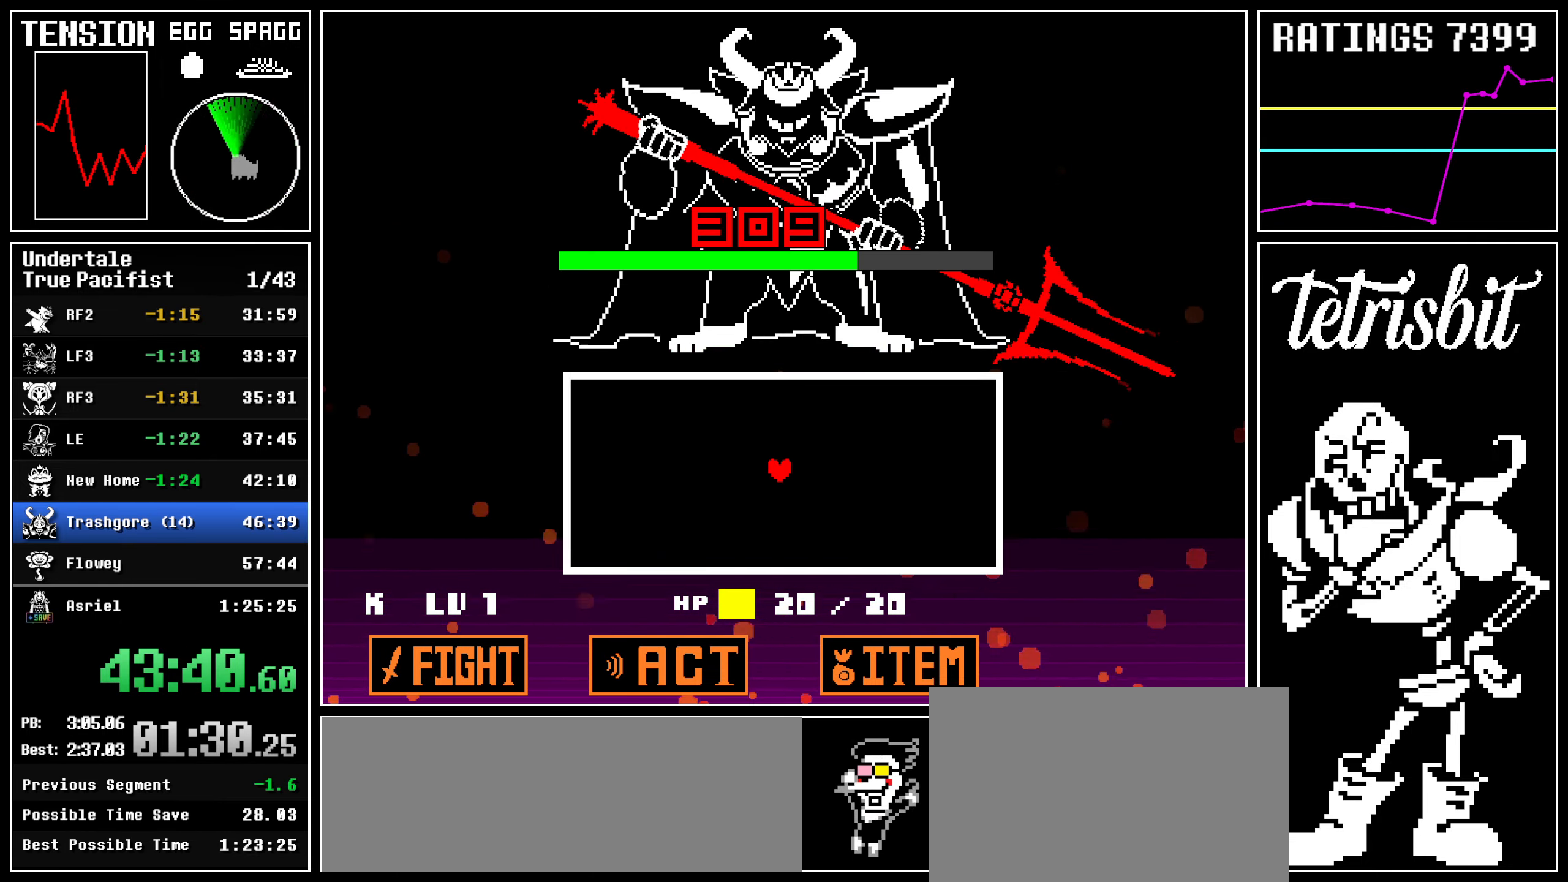
{"keys": ["left", "up"], "events": []}
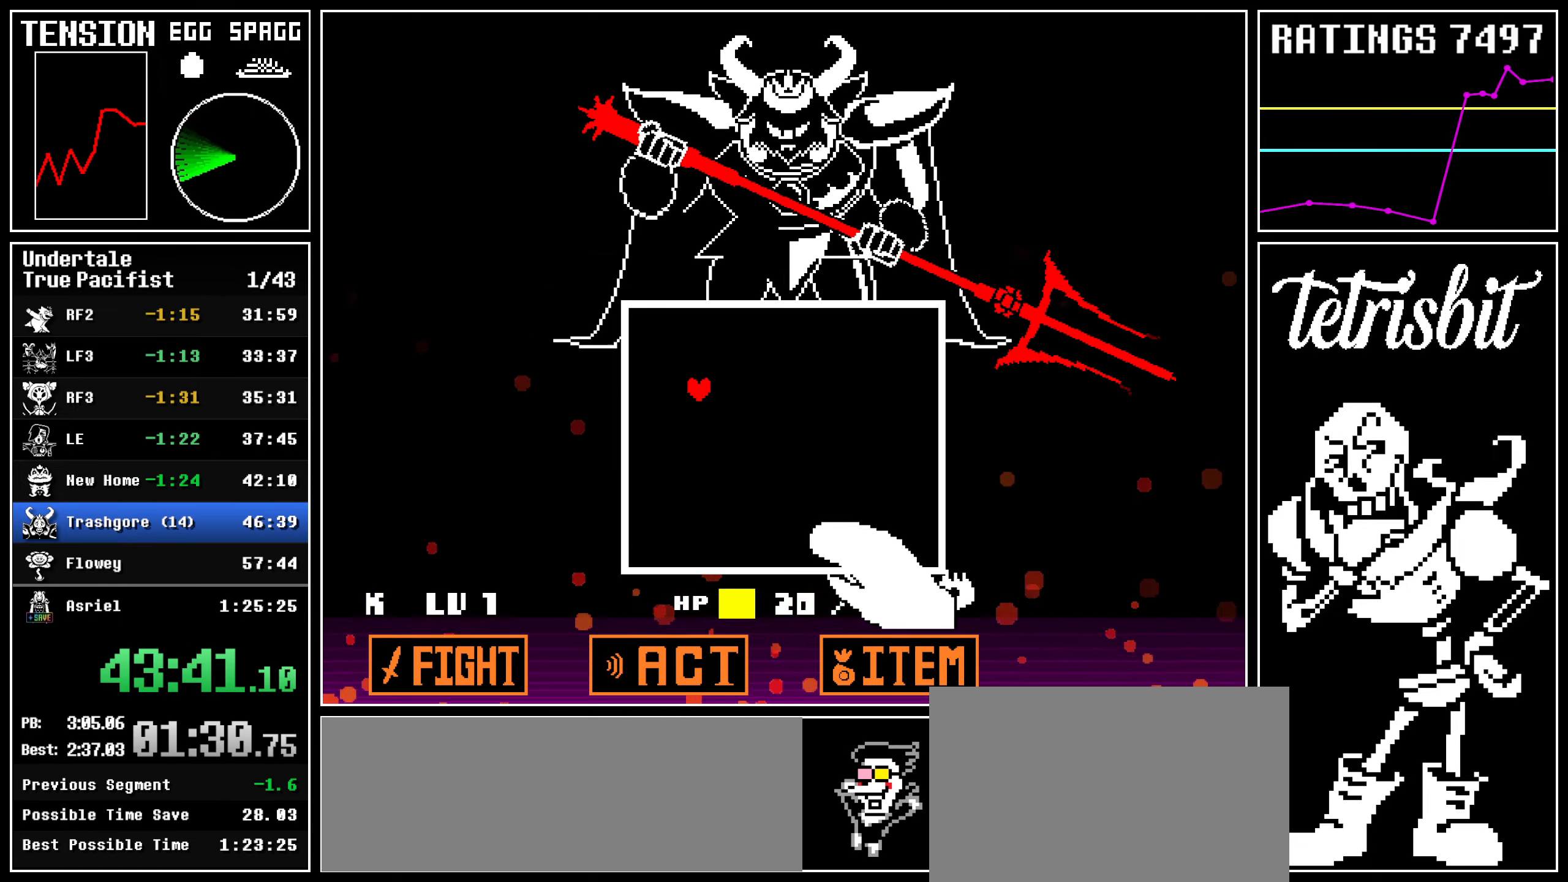
{"keys": [], "events": [[234, "left", "up"], [234, "up", "up"]]}
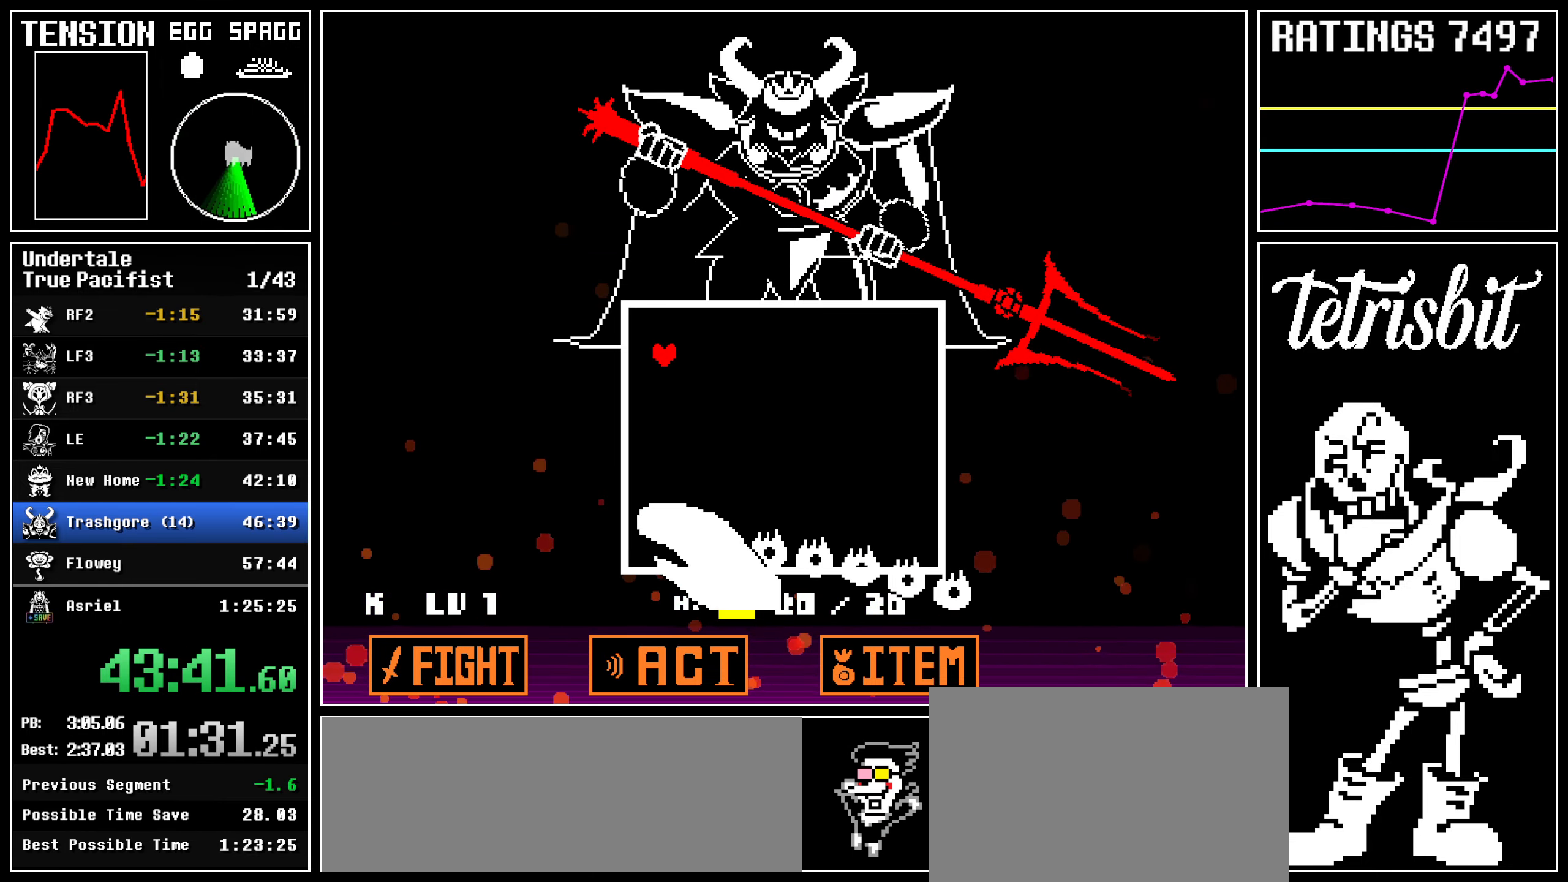
{"keys": ["right"], "events": [[400, "right", "down"]]}
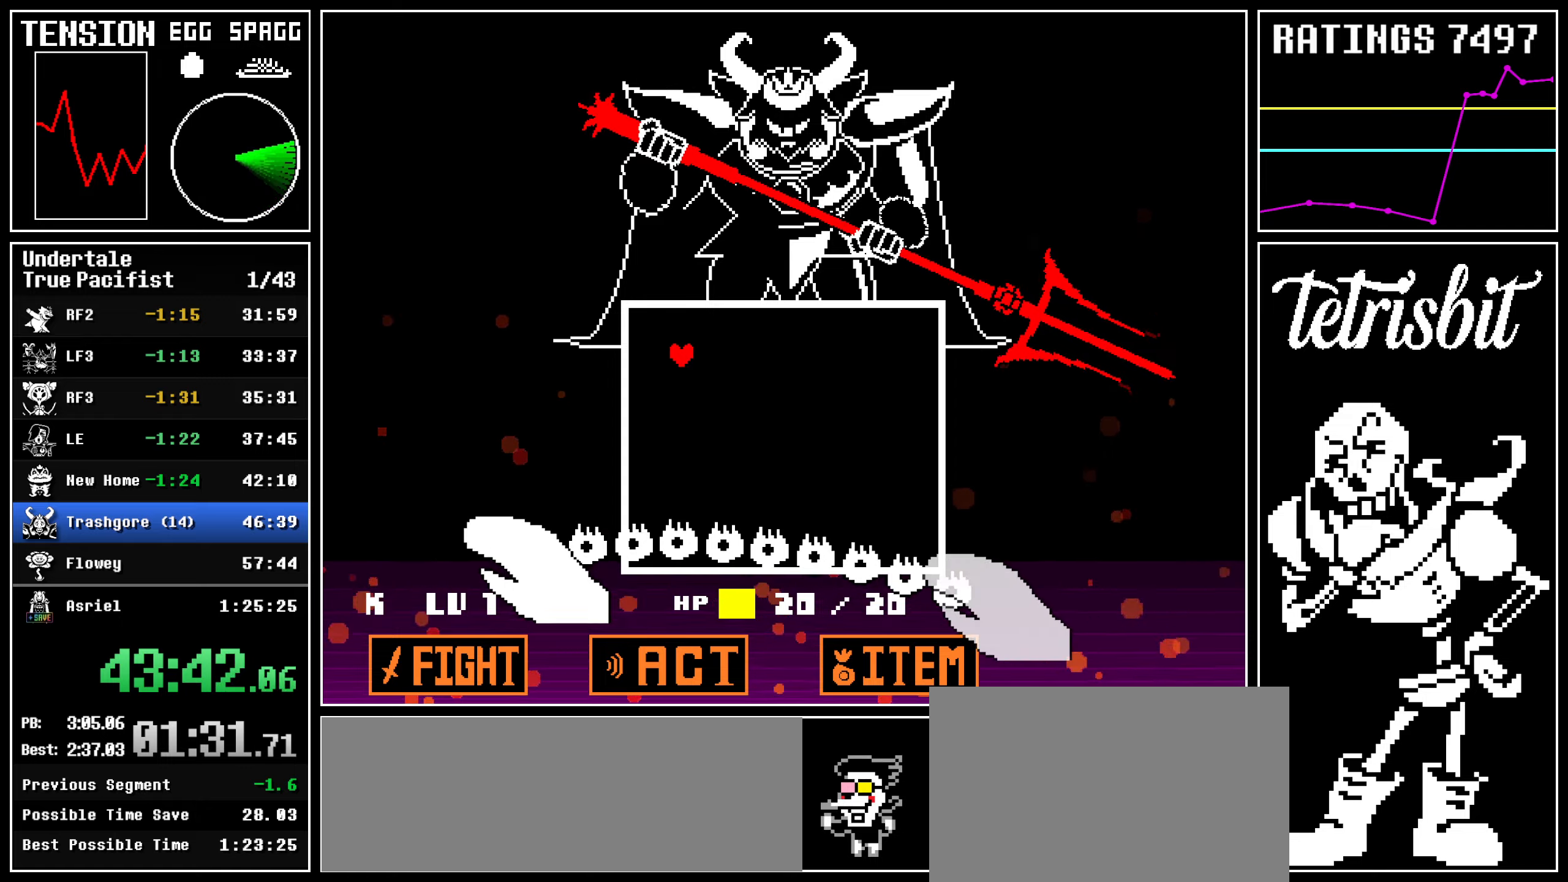
{"keys": ["right"], "events": []}
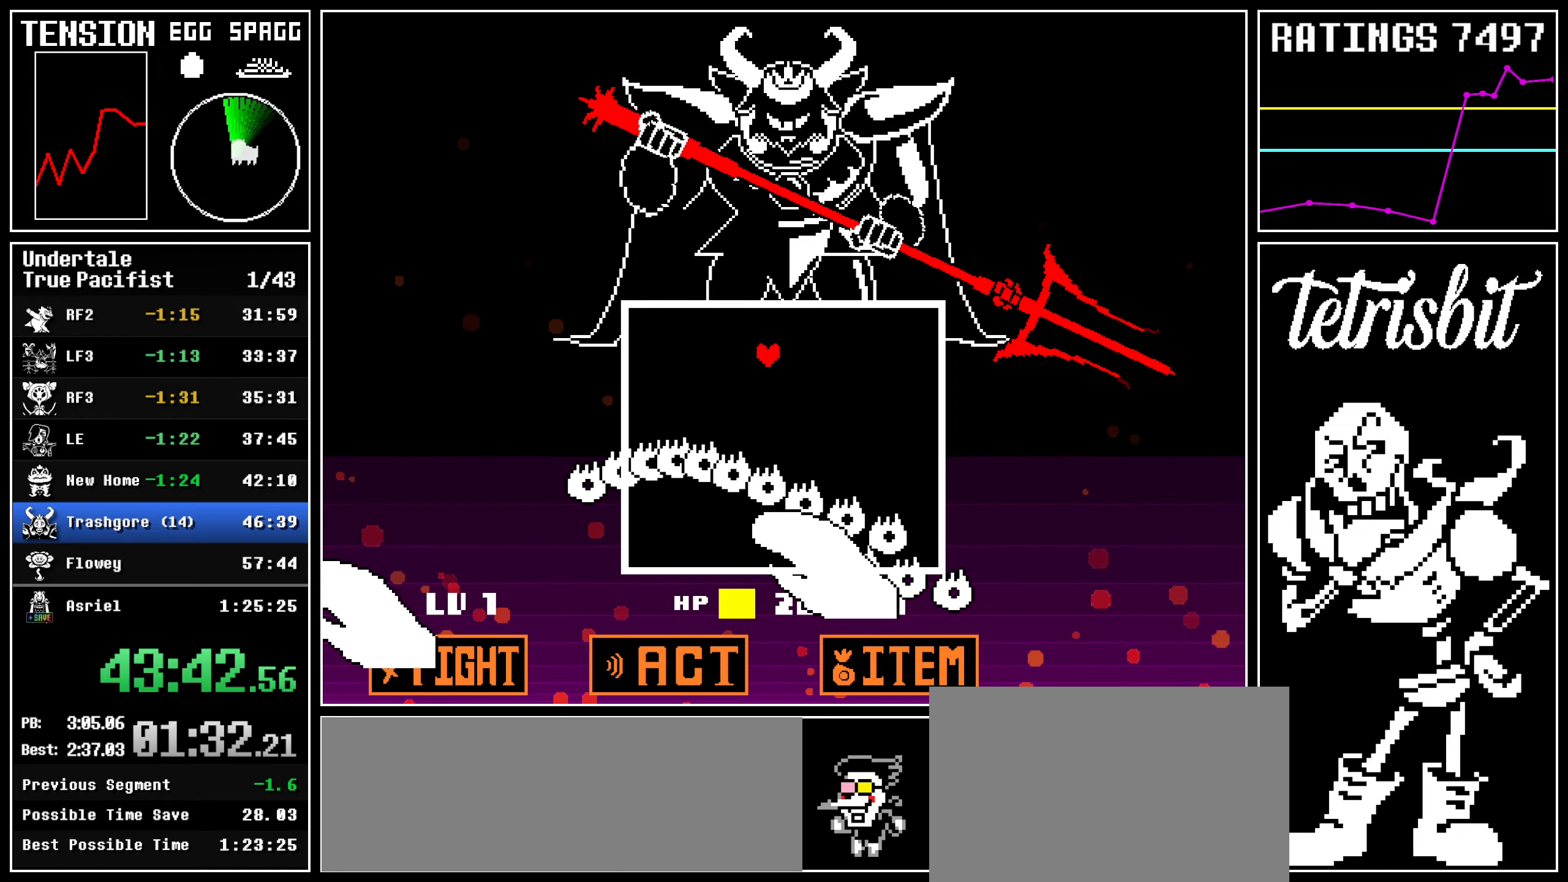
{"keys": ["right"], "events": []}
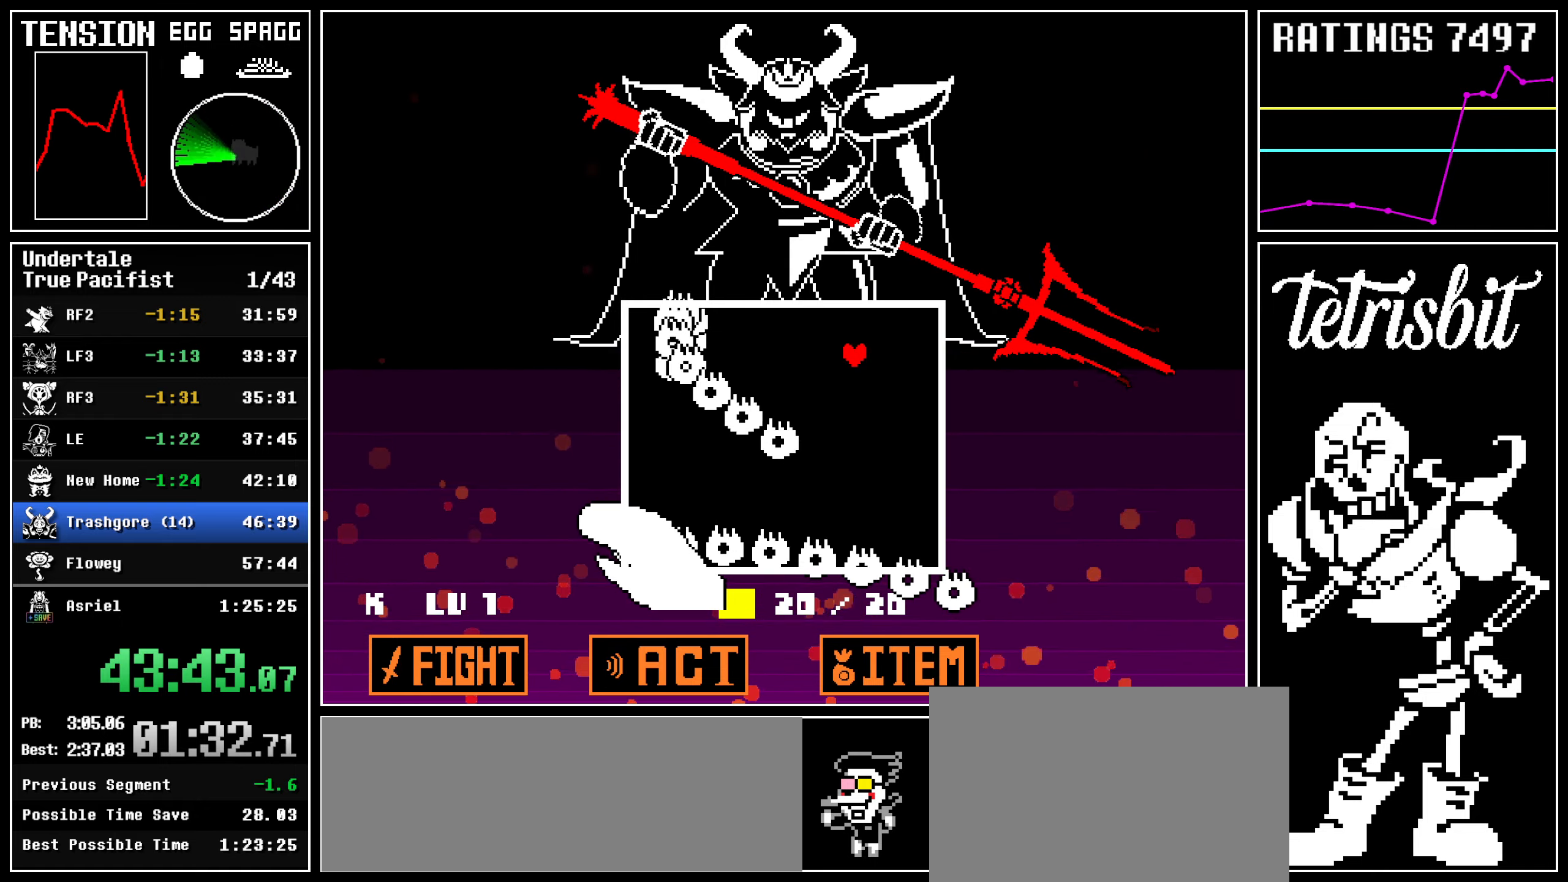
{"keys": ["left"], "events": [[50, "right", "up"], [217, "left", "down"]]}
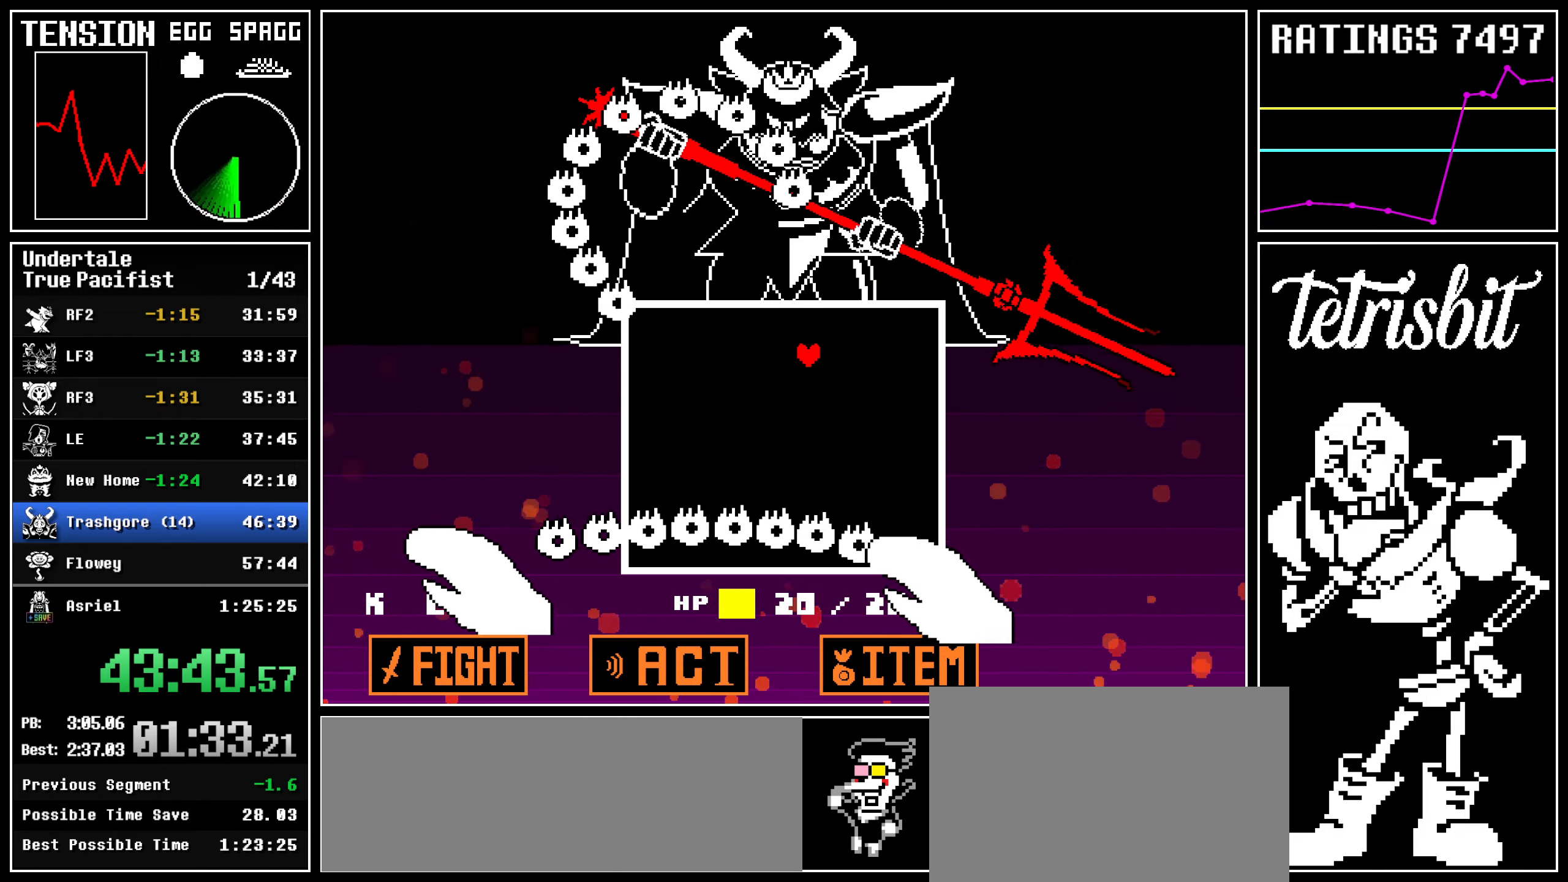
{"keys": ["left"], "events": []}
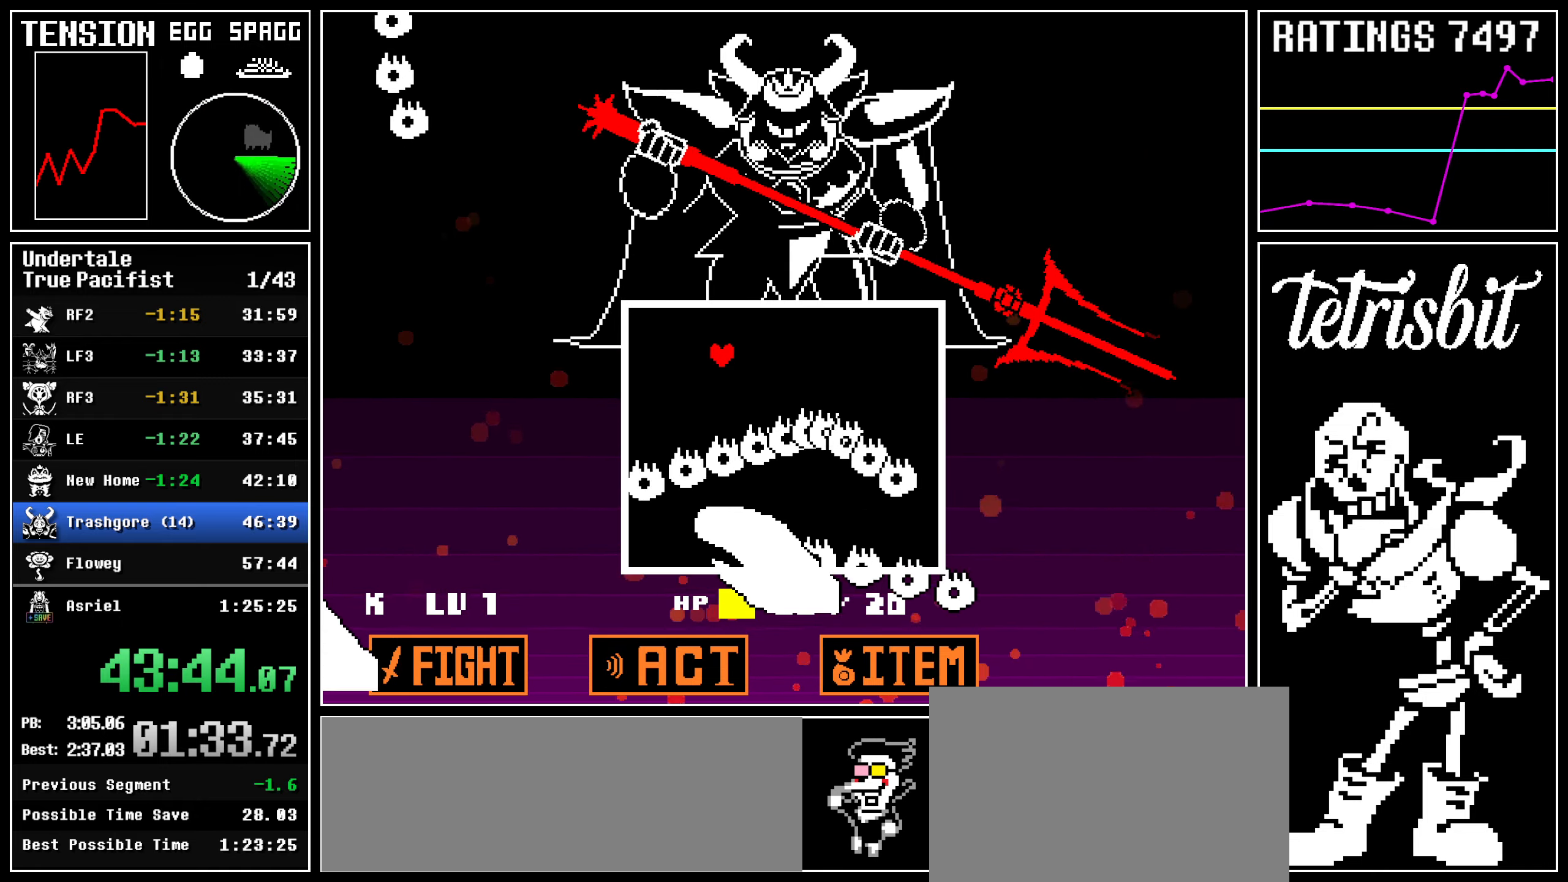
{"keys": [], "events": [[250, "left", "up"]]}
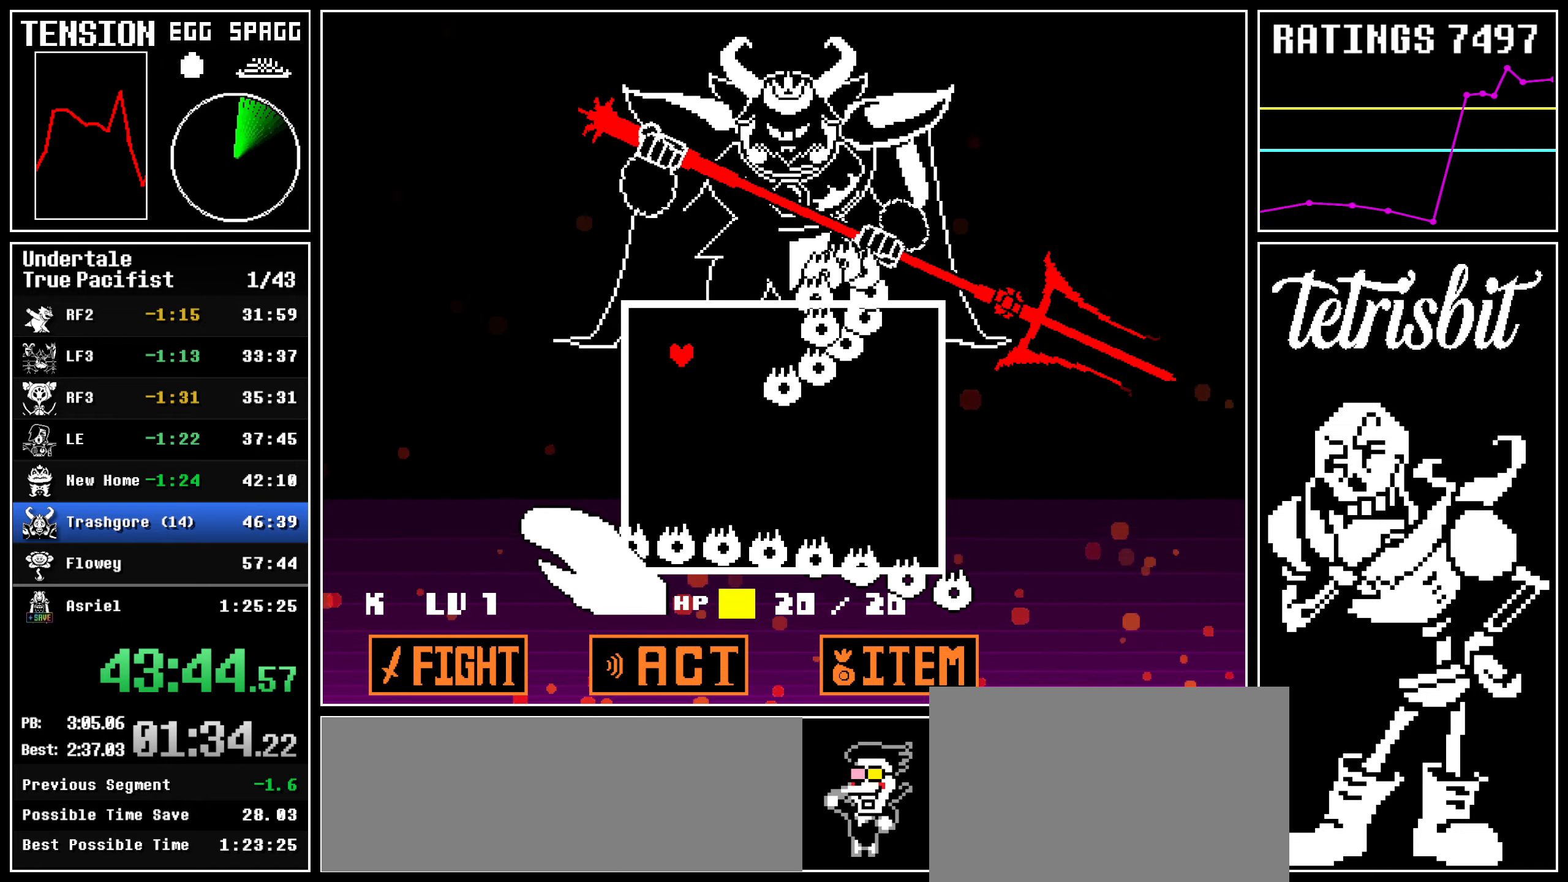
{"keys": ["right"], "events": [[17, "right", "down"]]}
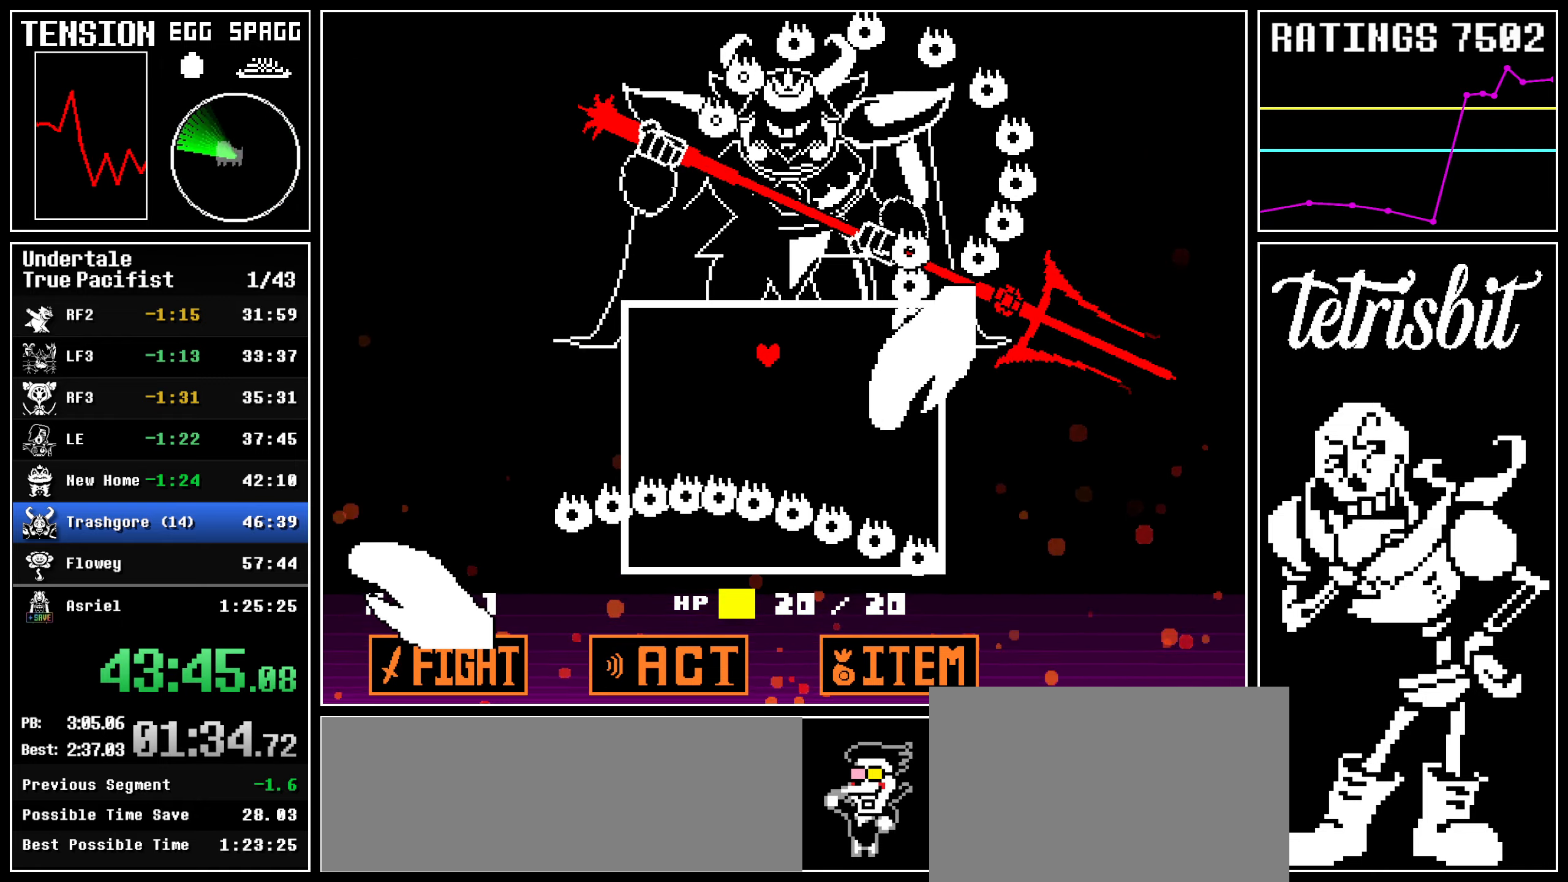
{"keys": [], "events": [[400, "right", "up"]]}
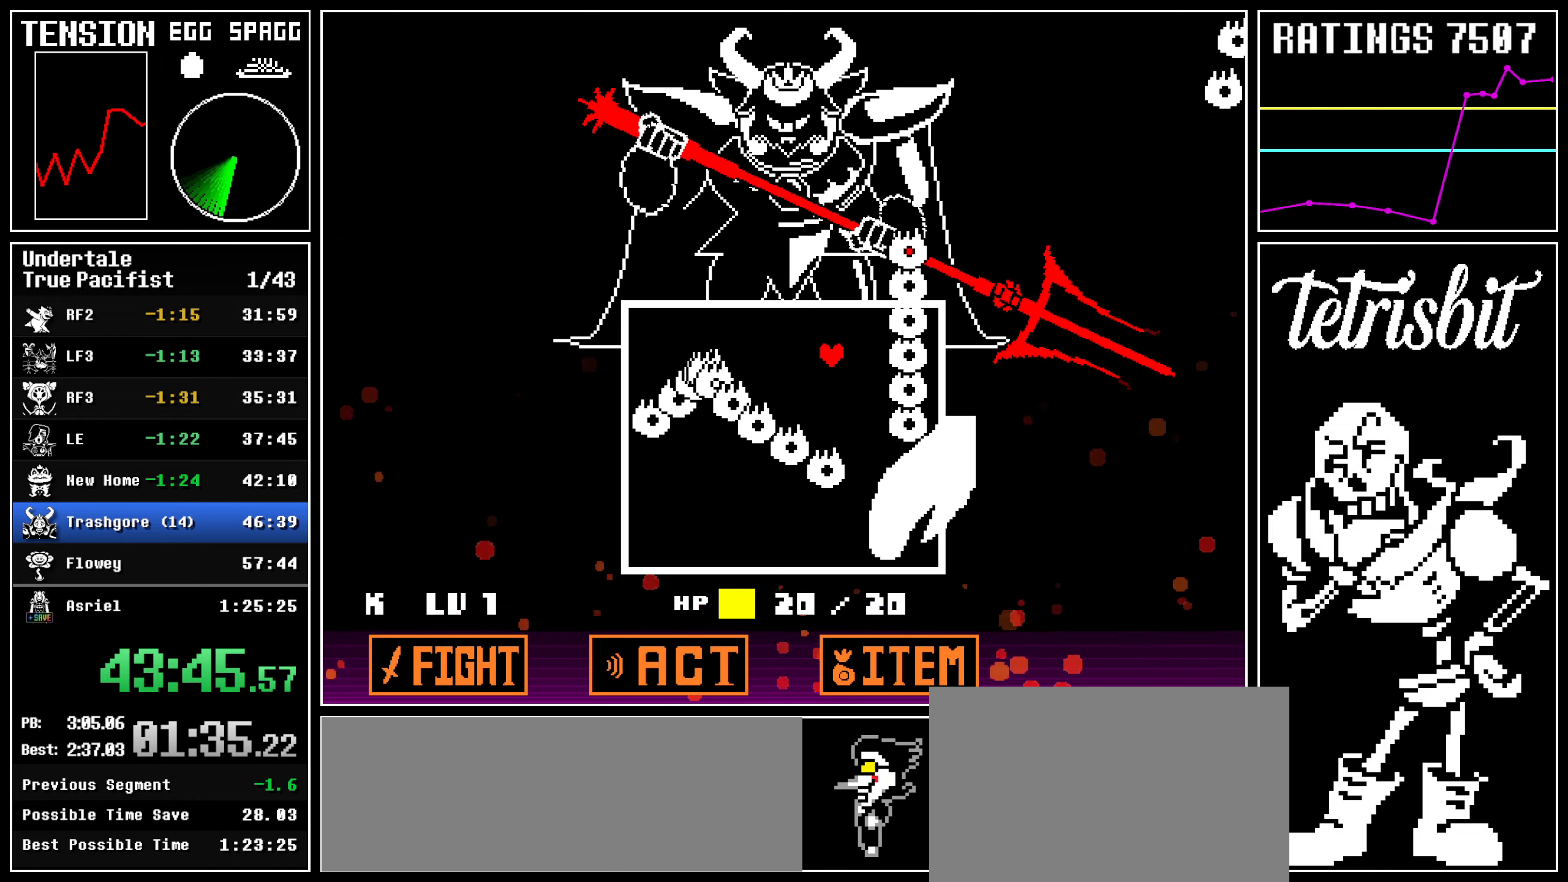
{"keys": ["down"], "events": [[267, "down", "down"]]}
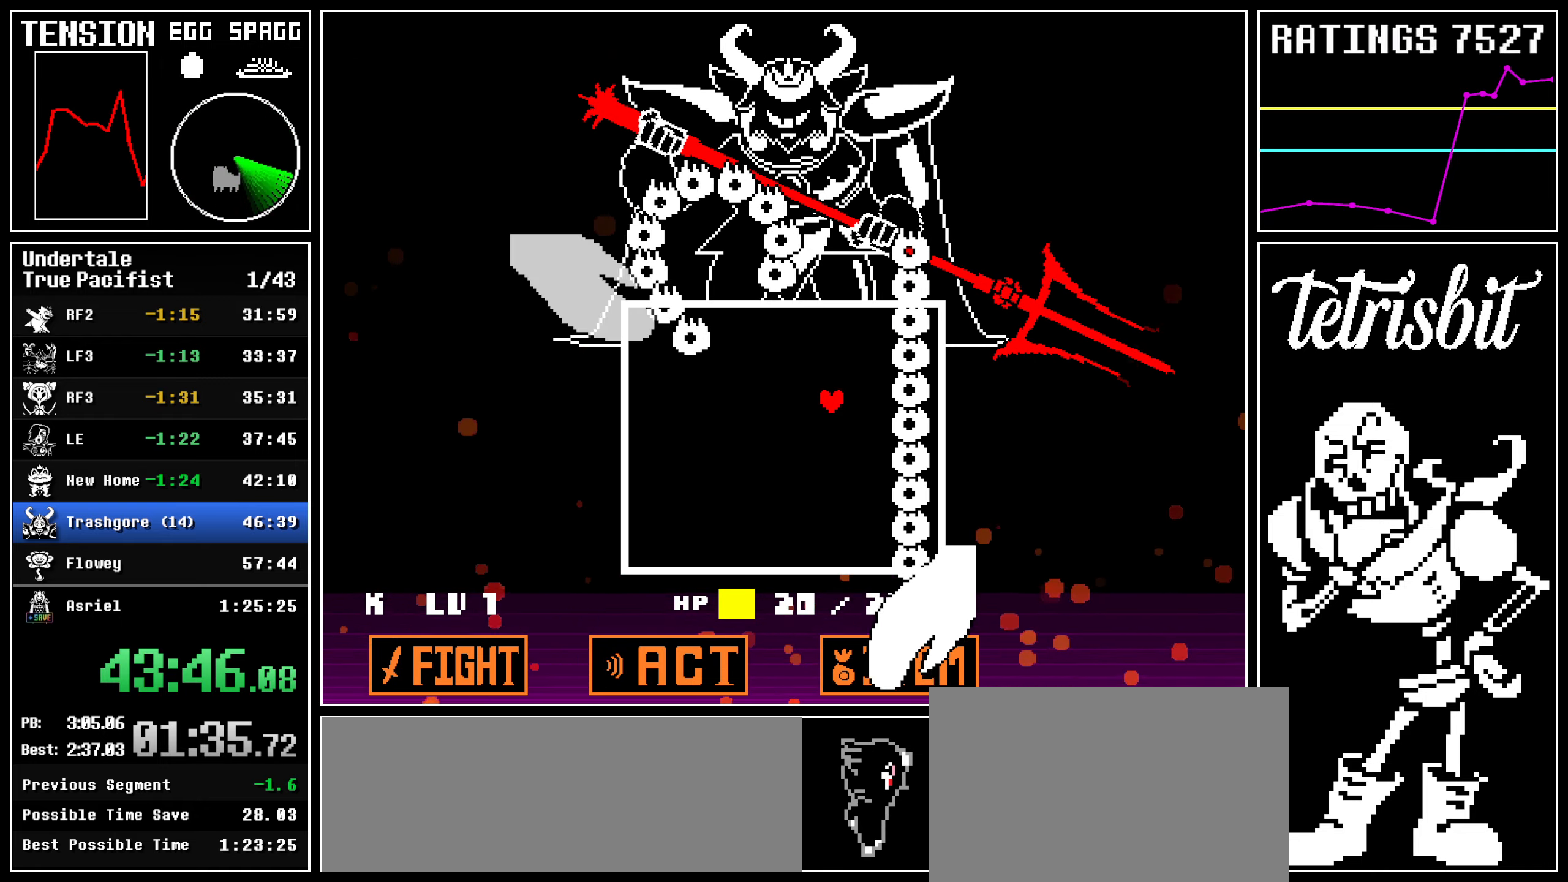
{"keys": ["down"], "events": []}
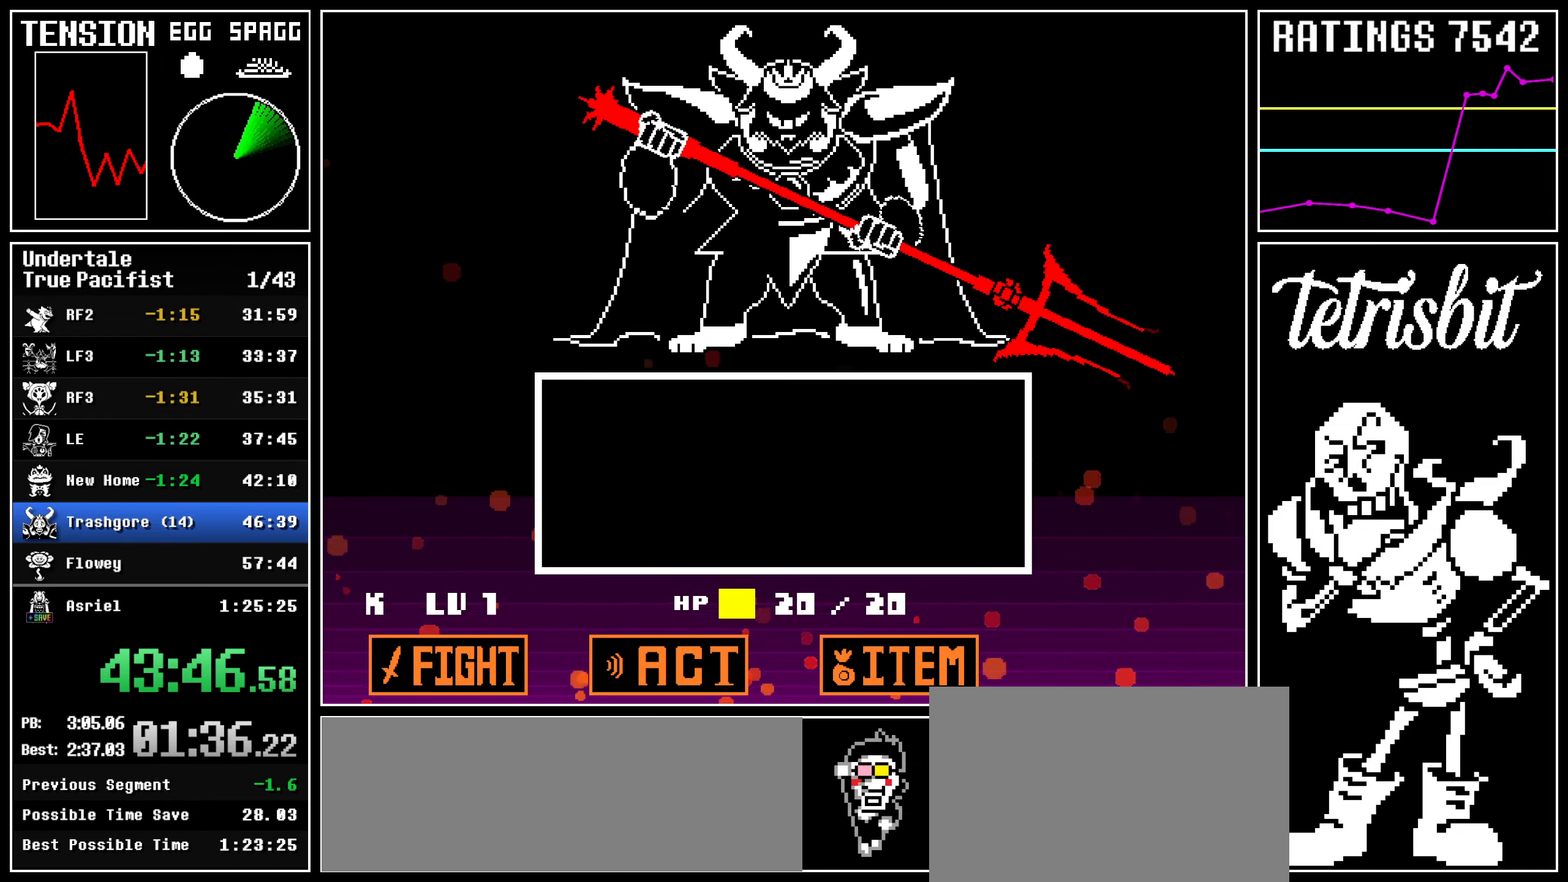
{"keys": [], "events": [[134, "down", "up"], [334, "return", "down"], [384, "z", "down"], [450, "z", "up"], [467, "return", "up"]]}